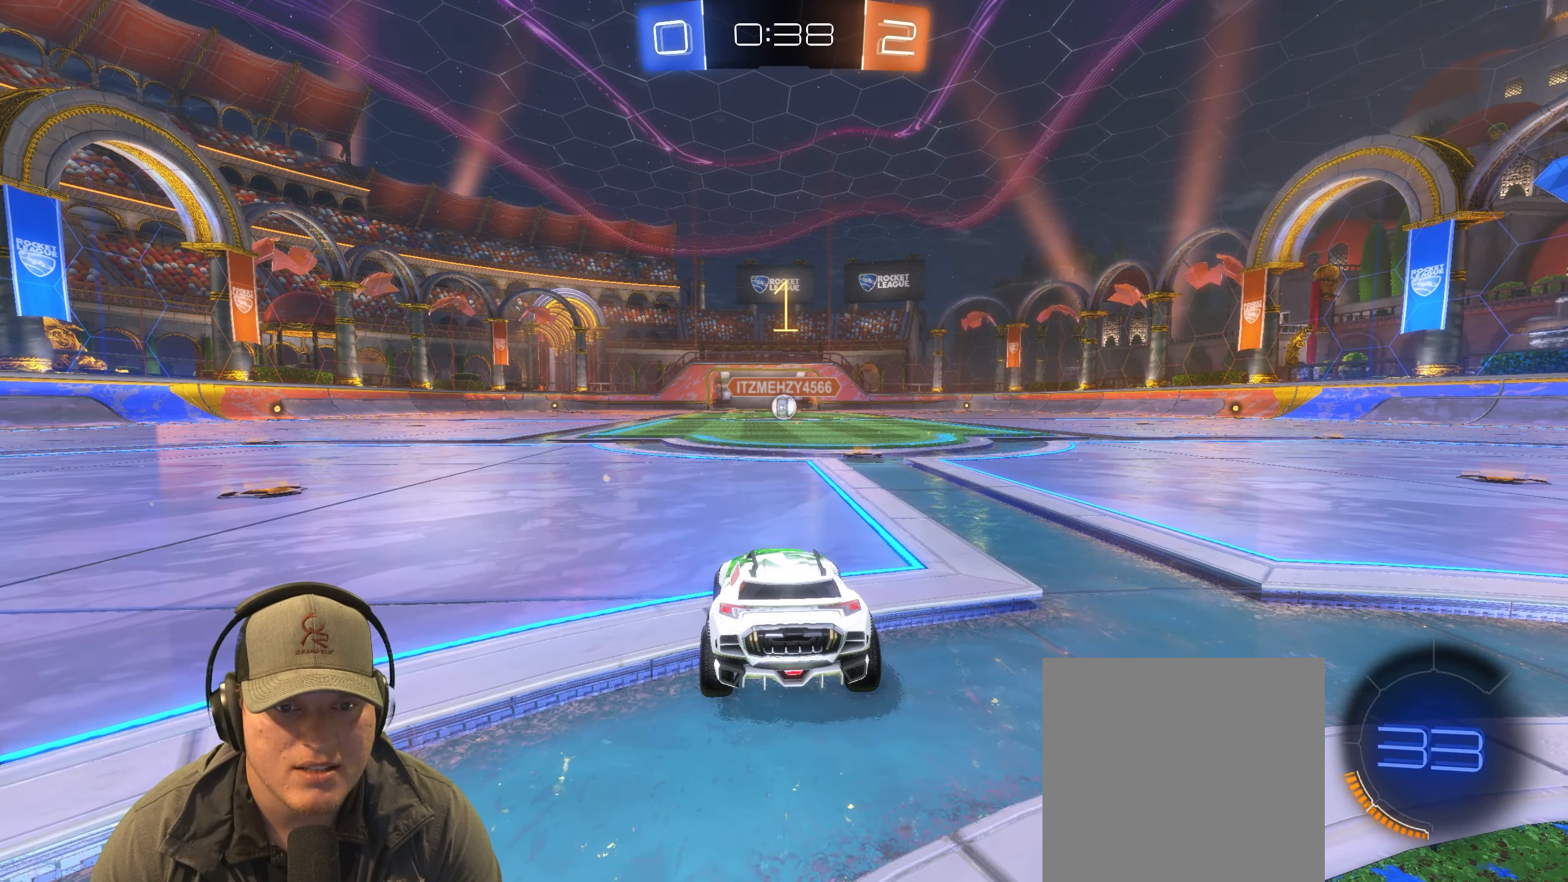
Gameplay with a controller (PlayStation layout); each line is a JSON object with the inputs held at the frame after it. "events" lists button and stick changes between this image and that frame as [ms after this image, input, new state], when the widget could be followed in between.
{"buttons": ["R1", "R2"], "left_stick": "center", "right_stick": "center", "events": []}
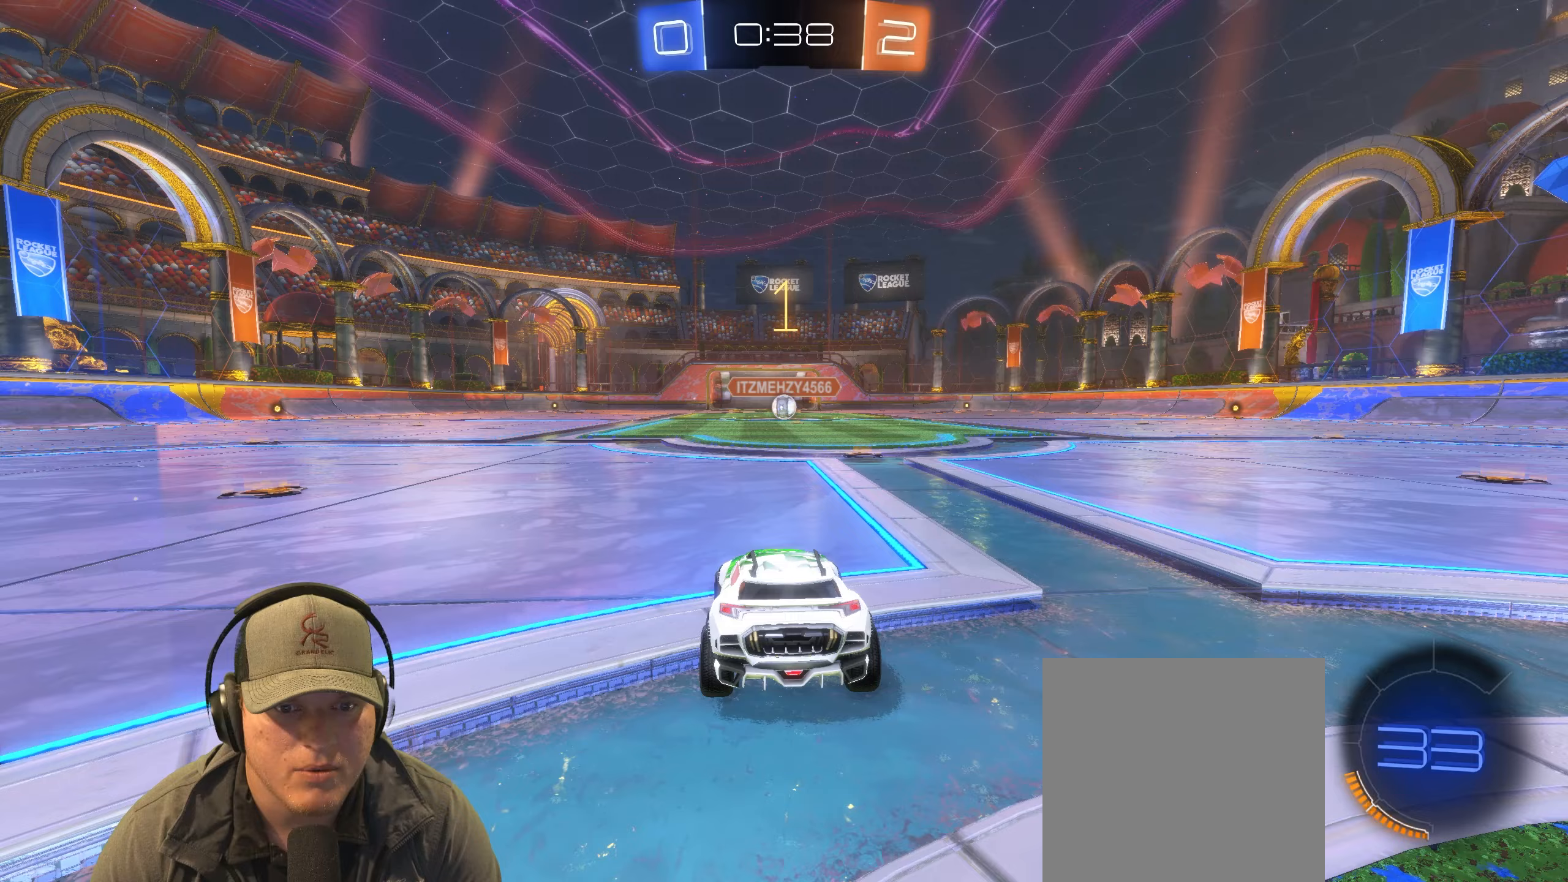
{"buttons": ["R1", "R2"], "left_stick": "left", "right_stick": "center", "events": [[167, "left_stick", "right"], [333, "left_stick", "center"], [467, "left_stick", "left"]]}
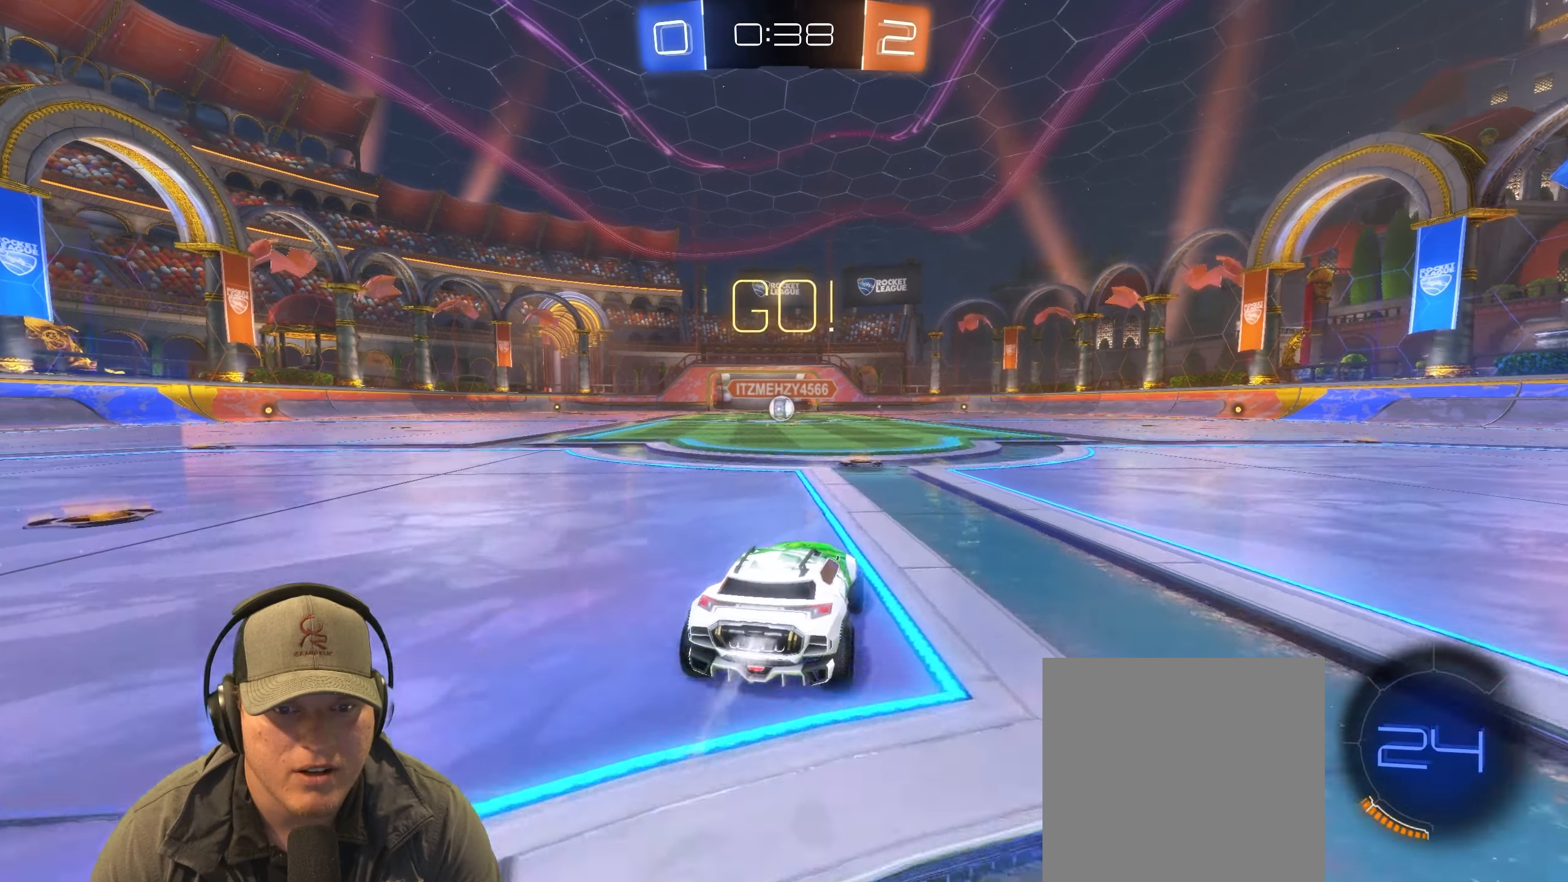
{"buttons": ["L1", "R1", "R2"], "left_stick": "down-right", "right_stick": "center", "events": [[117, "CROSS", "down"], [133, "L1", "down"], [167, "left_stick", "up-right"], [300, "left_stick", "down-right"], [333, "CROSS", "up"]]}
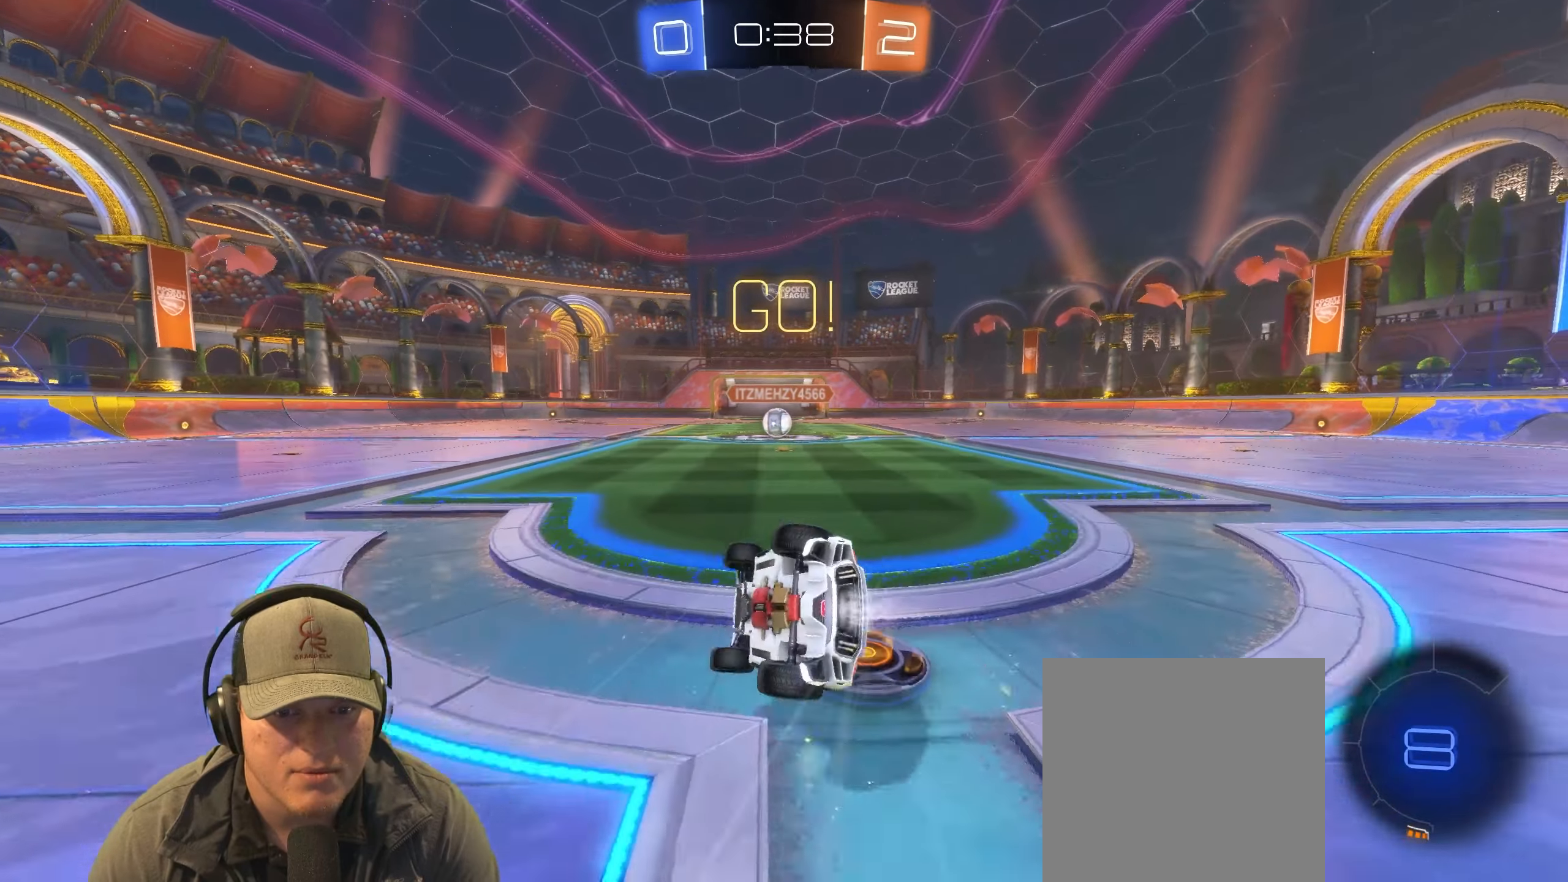
{"buttons": ["R1"], "left_stick": "center", "right_stick": "center", "events": [[333, "L1", "up"], [400, "R2", "up"], [467, "left_stick", "center"]]}
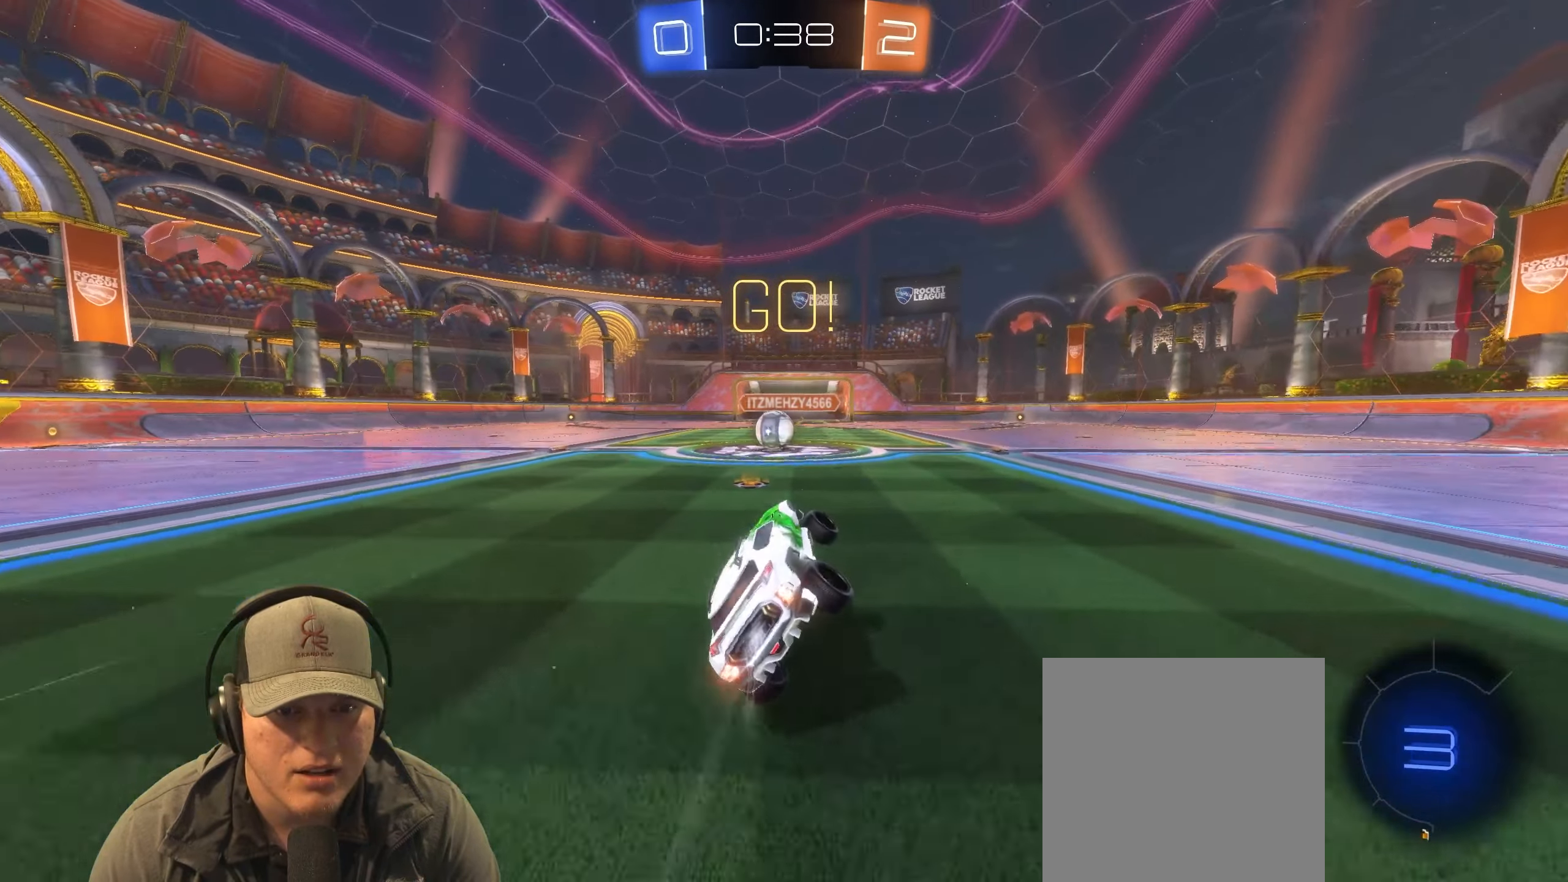
{"buttons": ["R2"], "left_stick": "left", "right_stick": "center", "events": [[50, "R1", "up"], [150, "left_stick", "left"], [383, "R2", "down"]]}
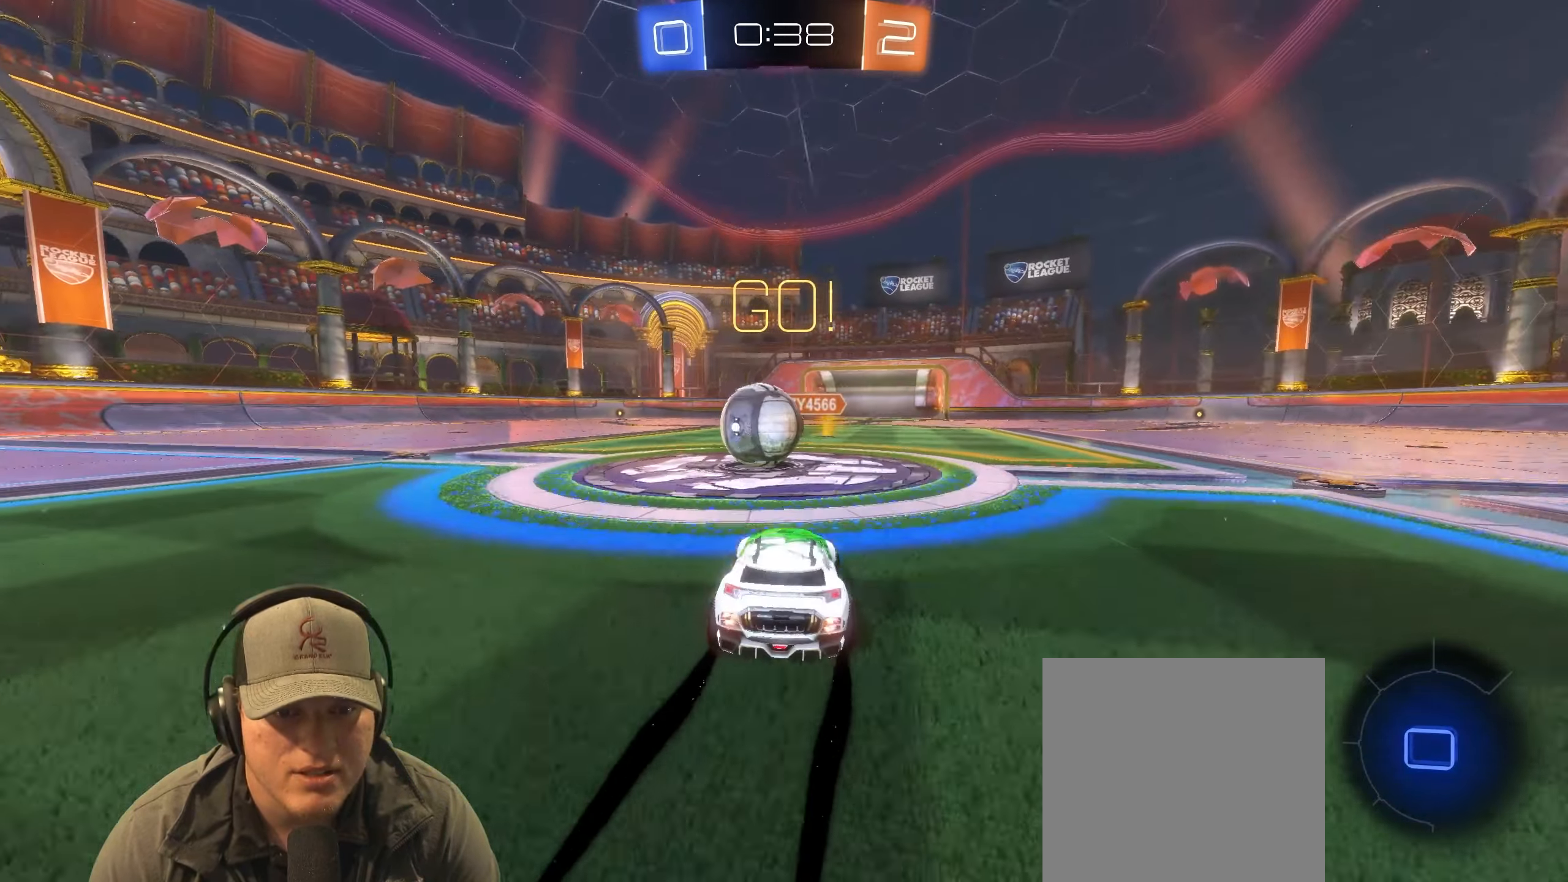
{"buttons": ["L1"], "left_stick": "left", "right_stick": "center", "events": [[83, "CROSS", "down"], [150, "left_stick", "up"], [167, "L1", "down"], [200, "CROSS", "up"], [267, "CROSS", "down"], [367, "left_stick", "down-left"], [417, "CROSS", "up"], [433, "left_stick", "left"], [500, "R2", "up"]]}
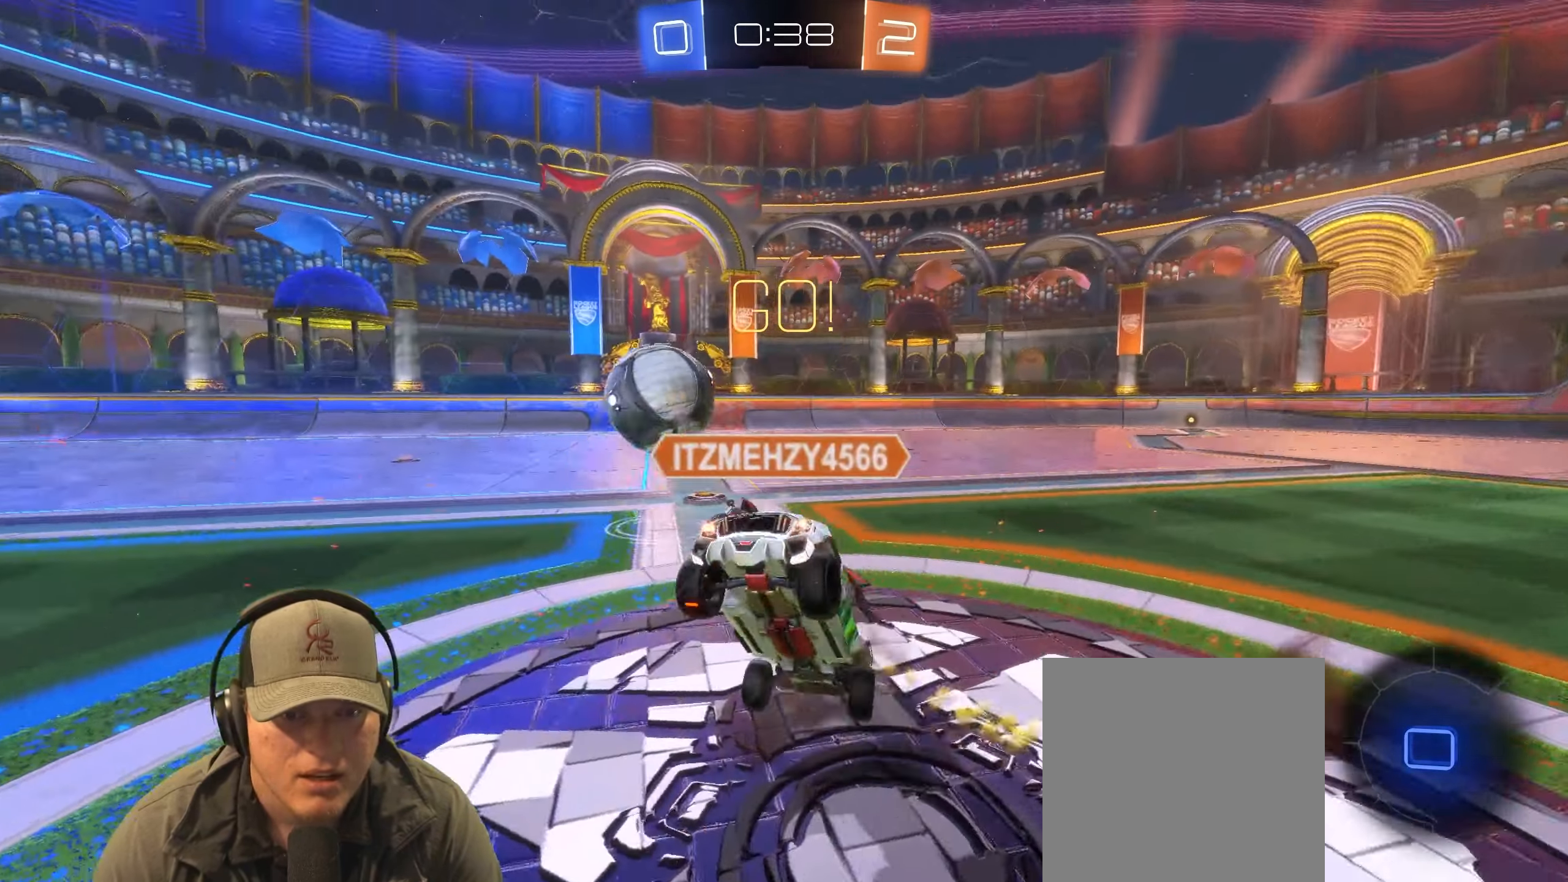
{"buttons": [], "left_stick": "up-left", "right_stick": "center", "events": [[67, "left_stick", "up-left"], [433, "L1", "up"]]}
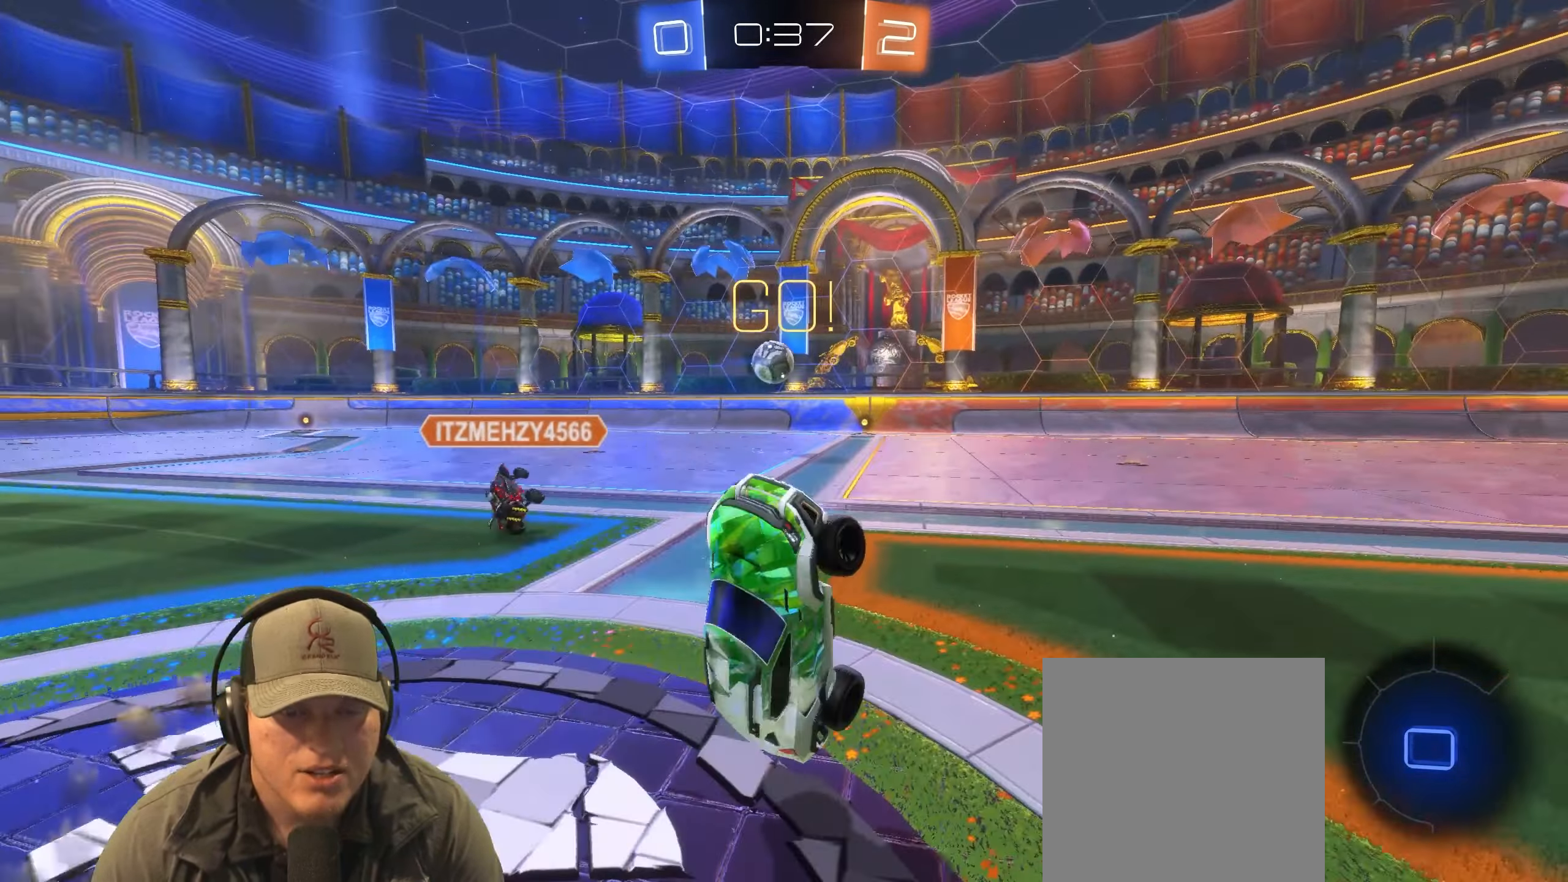
{"buttons": ["R2"], "left_stick": "up-left", "right_stick": "center", "events": [[317, "R2", "down"]]}
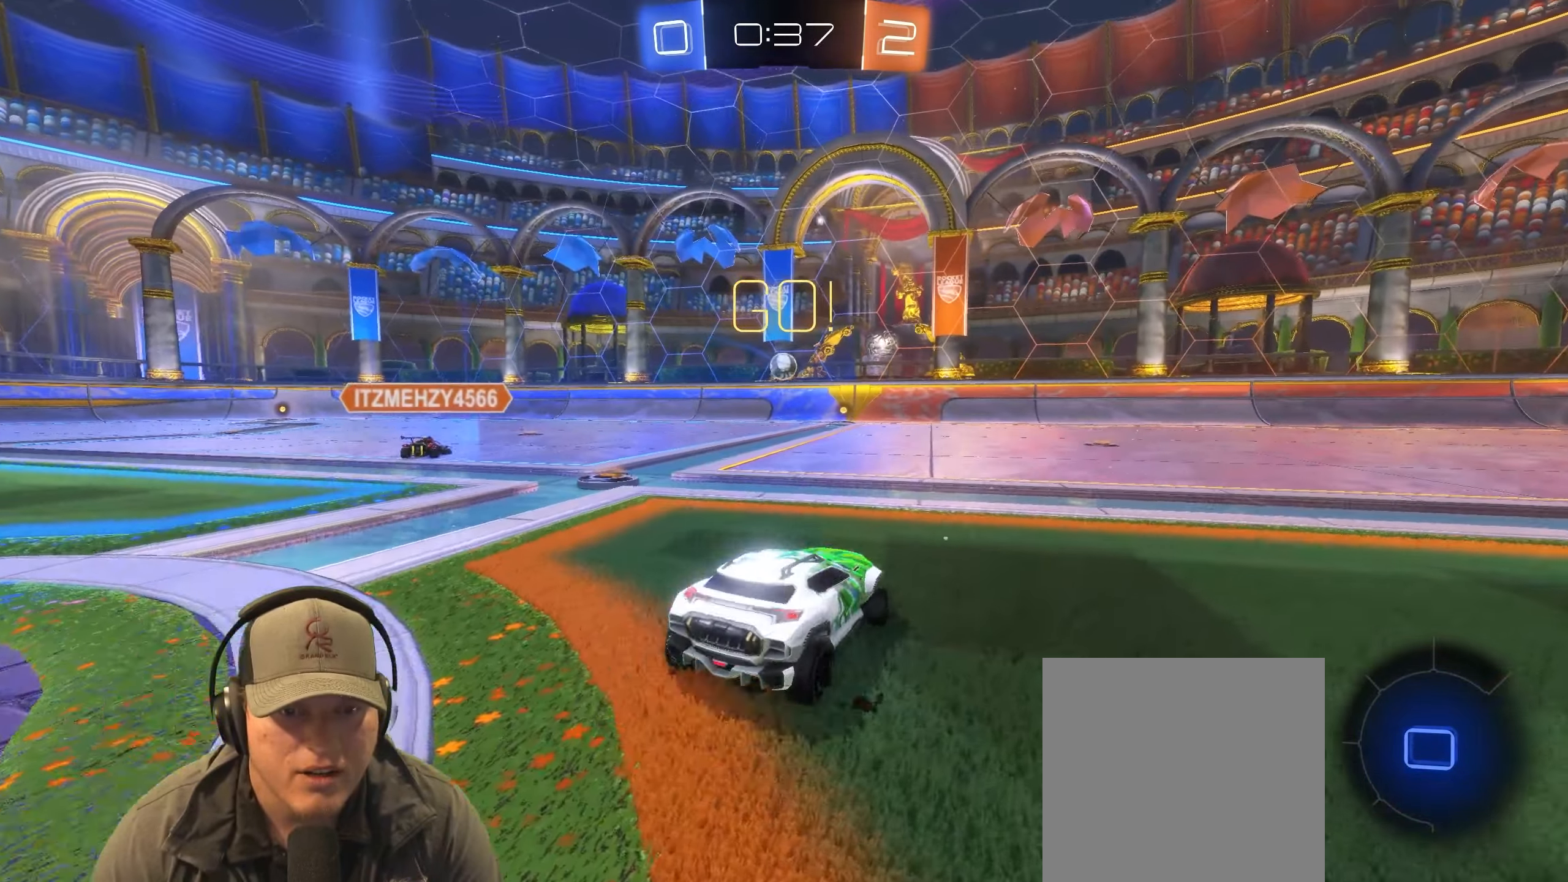
{"buttons": ["R2"], "left_stick": "up-left", "right_stick": "center", "events": []}
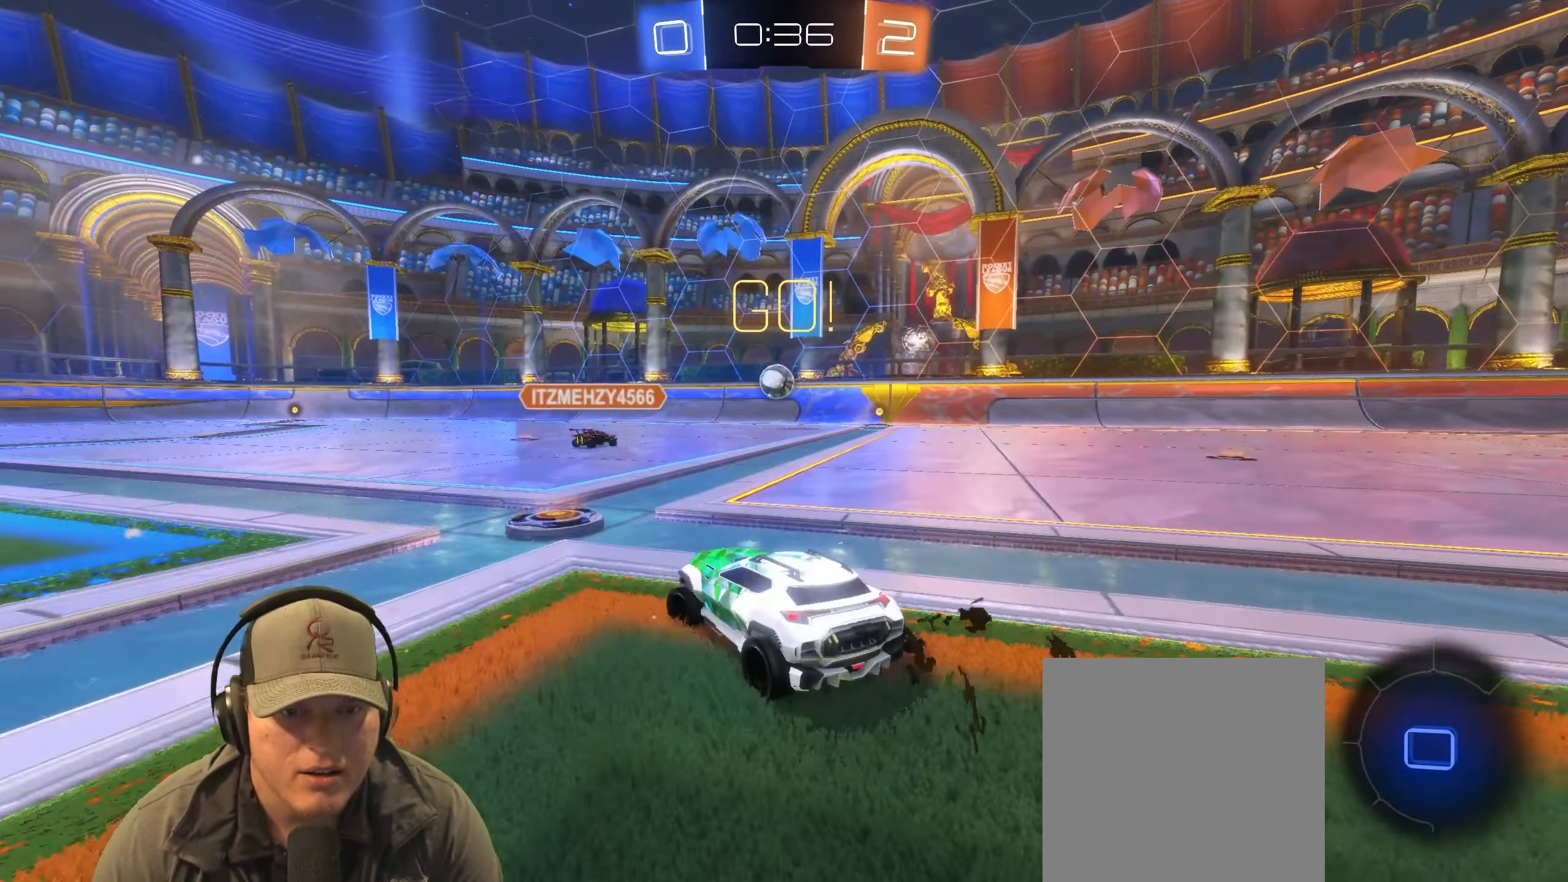
{"buttons": ["R2"], "left_stick": "up-right", "right_stick": "center", "events": [[50, "left_stick", "center"], [250, "left_stick", "left"], [417, "left_stick", "center"], [483, "left_stick", "up-right"]]}
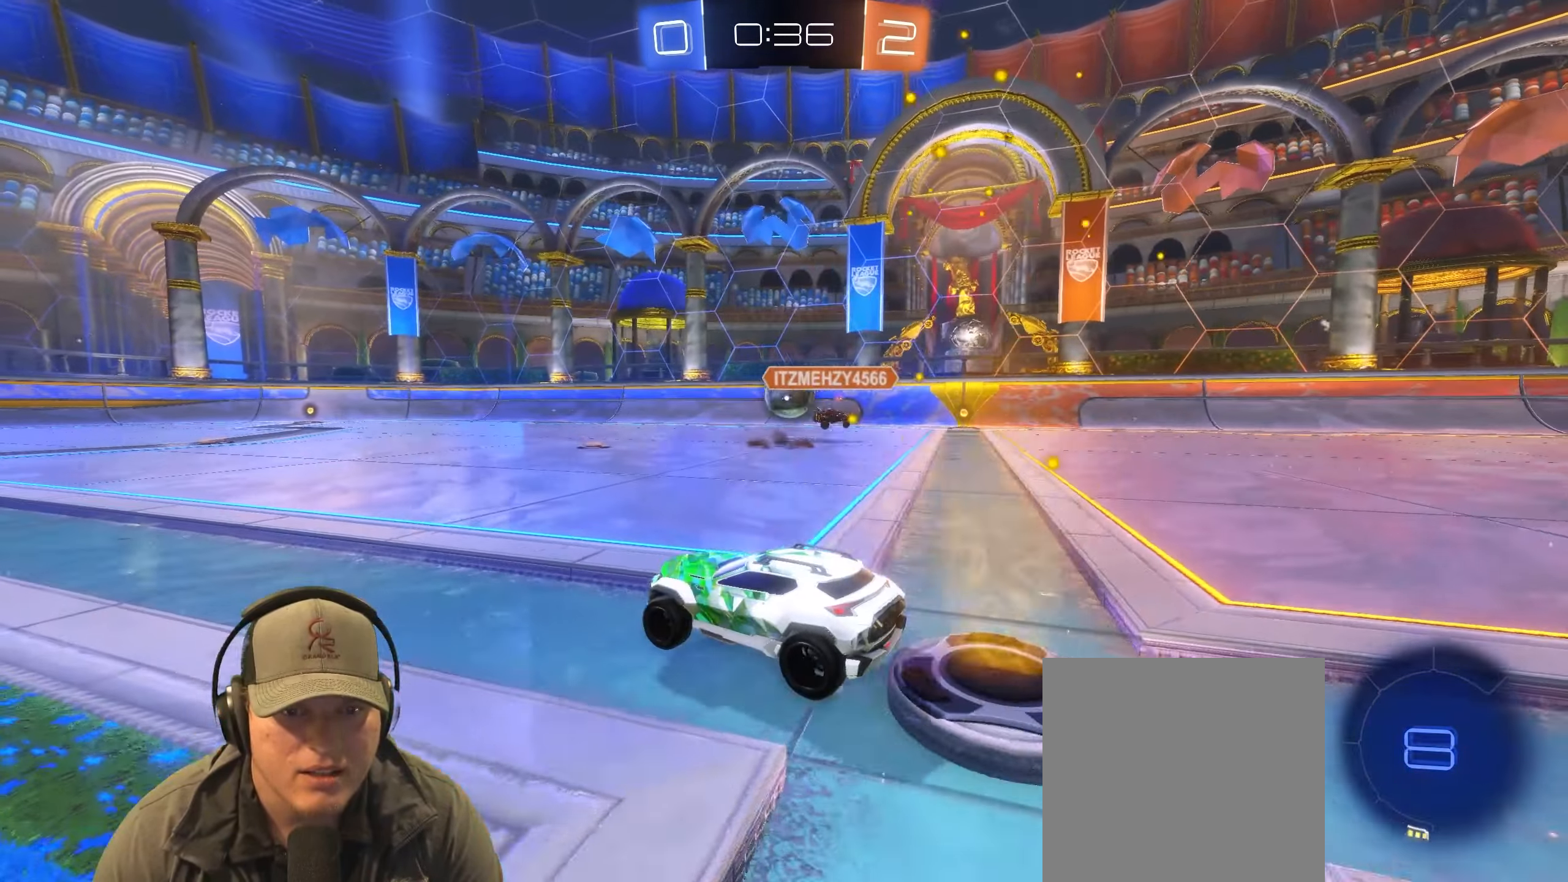
{"buttons": ["R1", "R2"], "left_stick": "center", "right_stick": "center", "events": [[417, "left_stick", "center"], [483, "R1", "down"]]}
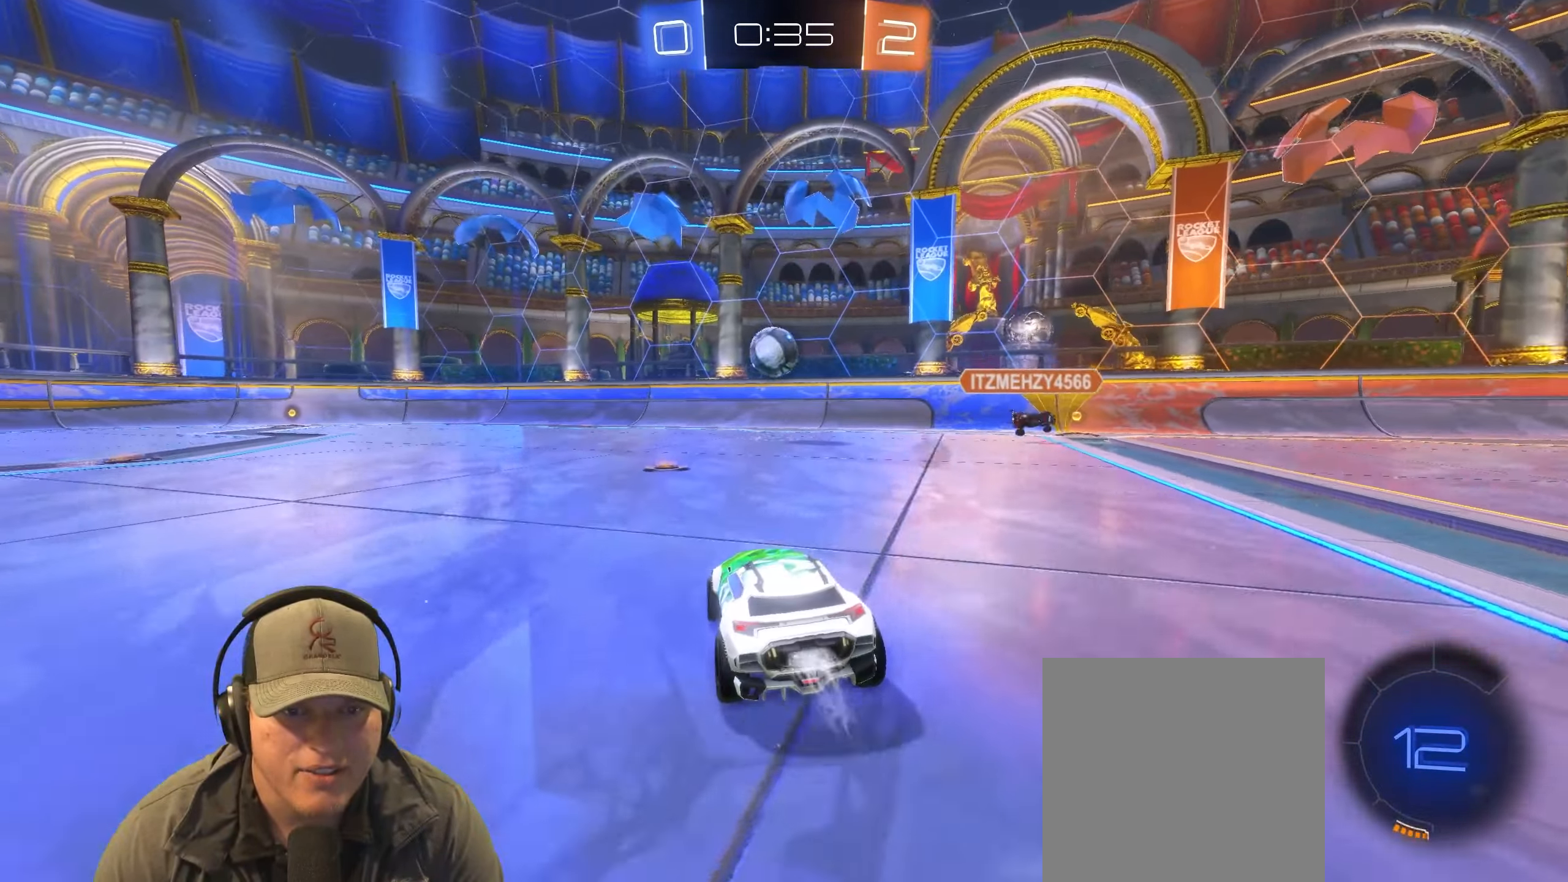
{"buttons": ["R1", "R2"], "left_stick": "up-right", "right_stick": "center", "events": [[100, "left_stick", "up-left"], [300, "left_stick", "center"], [450, "left_stick", "up-right"]]}
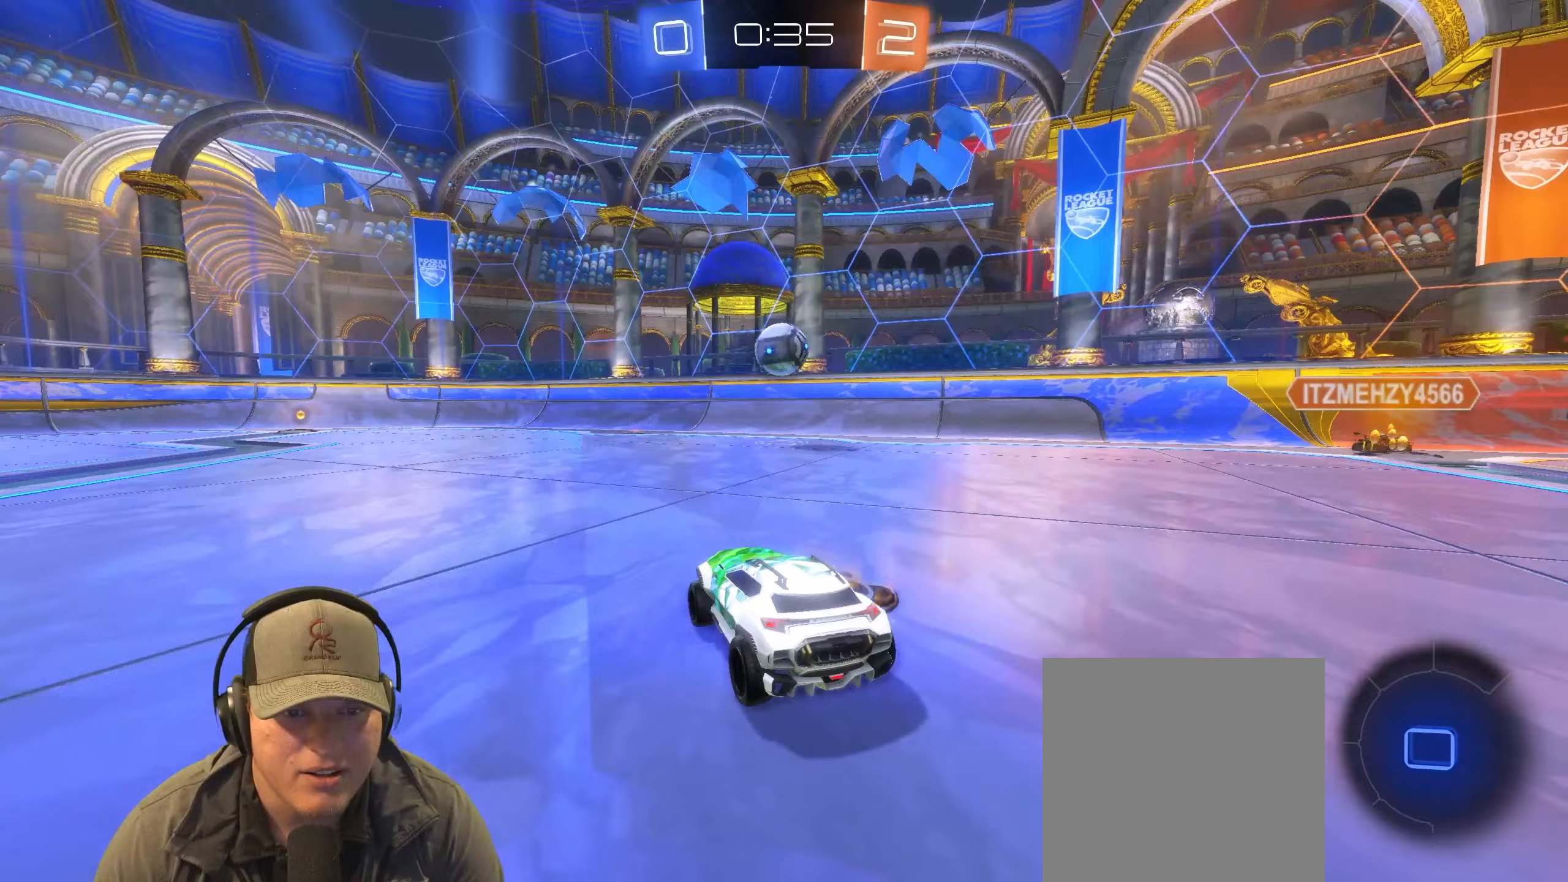
{"buttons": ["R2"], "left_stick": "right", "right_stick": "center", "events": [[233, "left_stick", "center"], [400, "left_stick", "right"], [450, "R1", "up"]]}
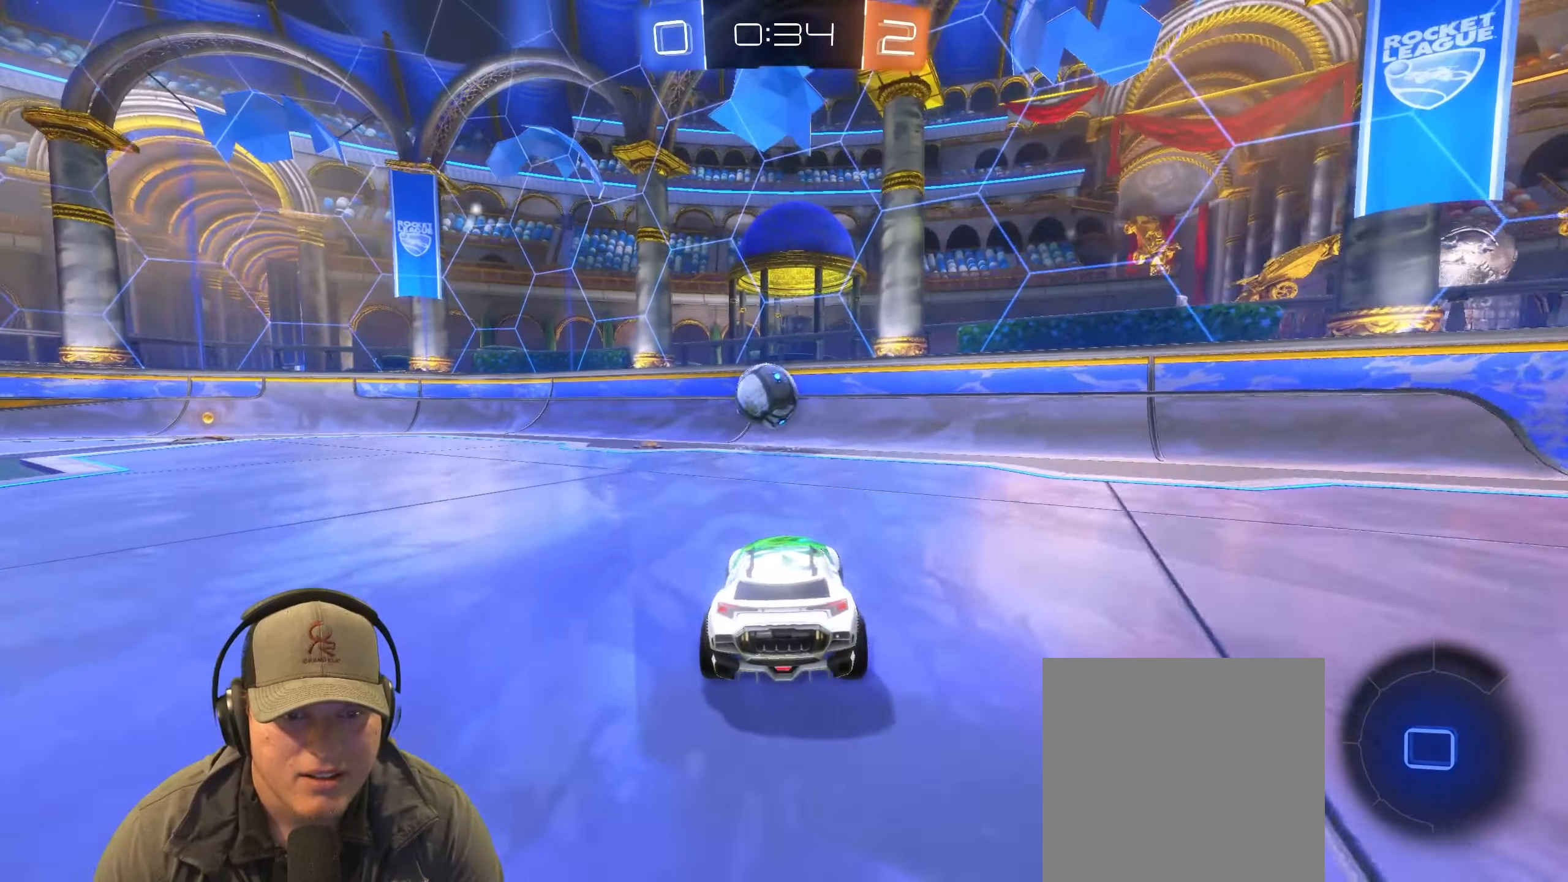
{"buttons": ["CROSS", "L1", "R2"], "left_stick": "down-left", "right_stick": "center", "events": [[50, "left_stick", "center"], [233, "left_stick", "left"], [333, "L1", "down"], [417, "left_stick", "down-left"], [483, "CROSS", "down"]]}
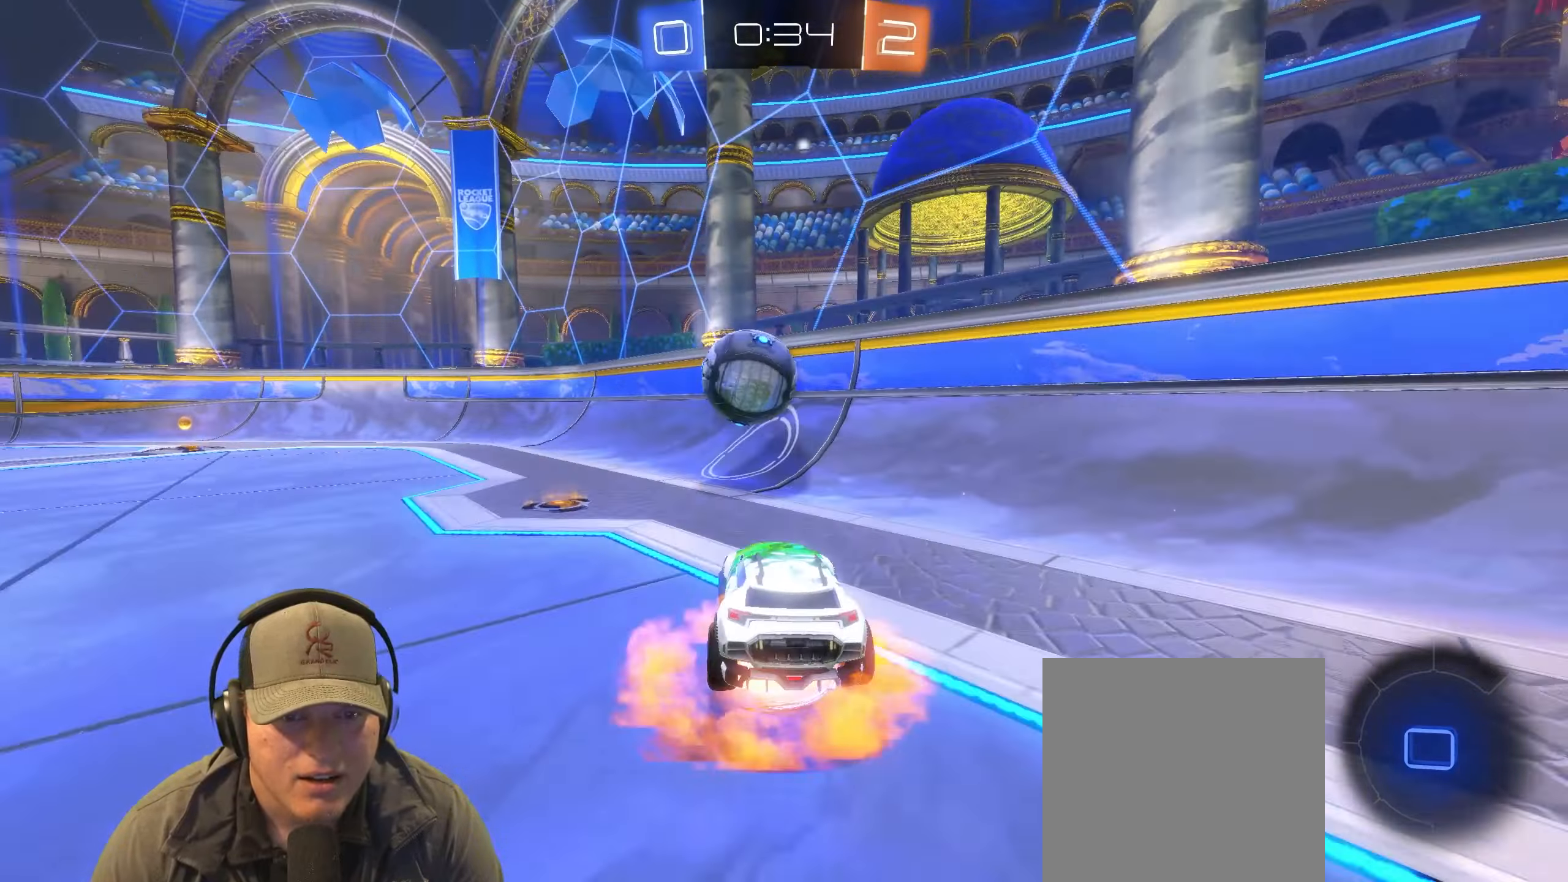
{"buttons": ["R2"], "left_stick": "left", "right_stick": "center", "events": [[17, "R2", "up"], [117, "CROSS", "up"], [200, "L1", "up"], [283, "left_stick", "up"], [350, "left_stick", "center"], [383, "R2", "down"], [400, "left_stick", "left"]]}
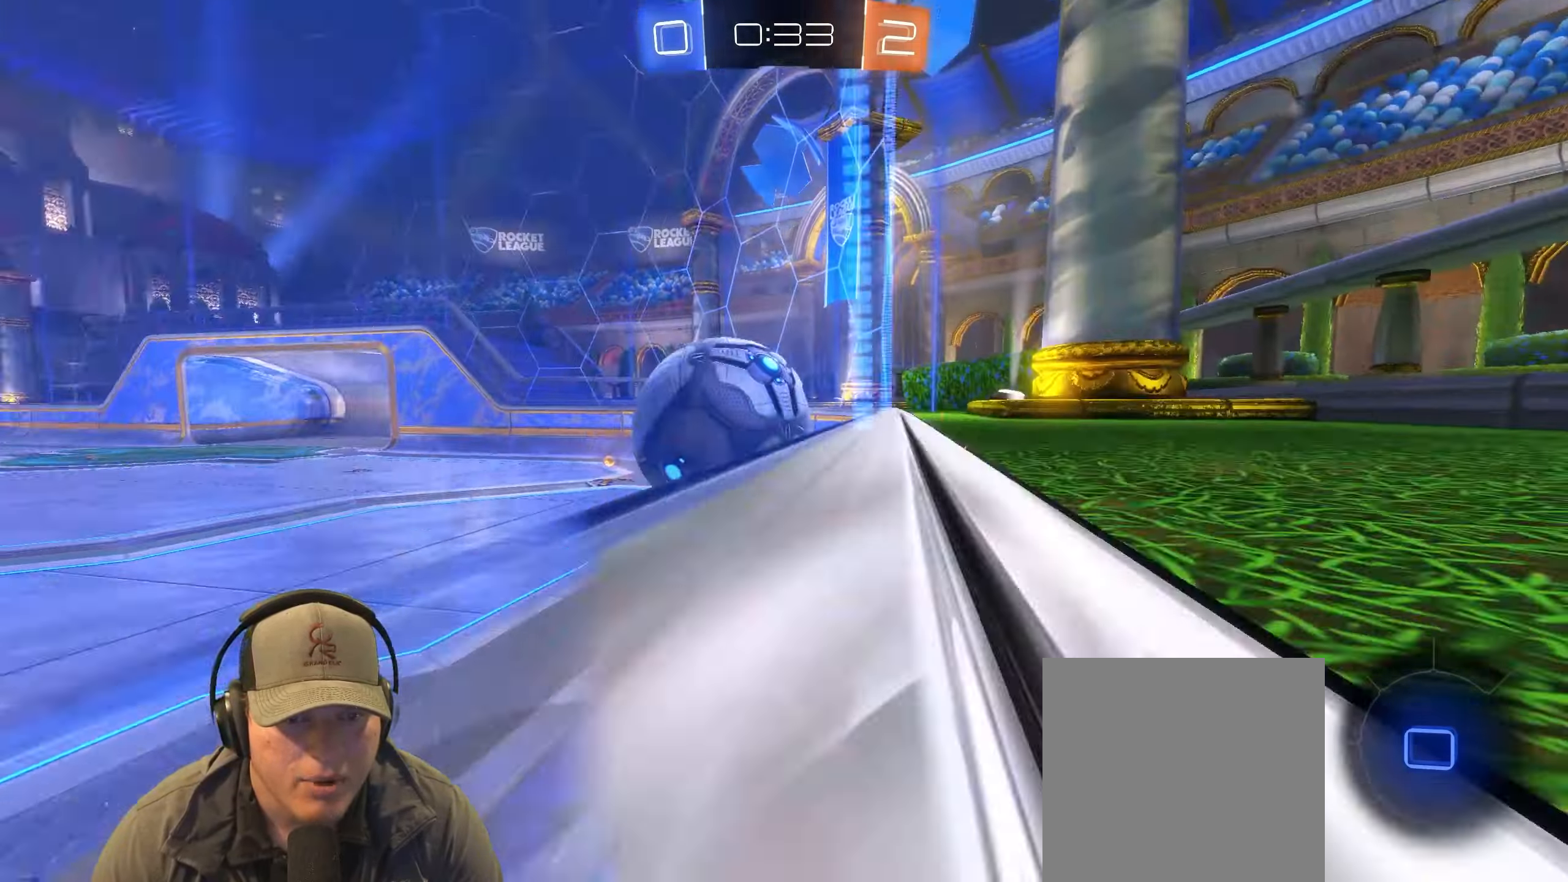
{"buttons": ["R2"], "left_stick": "center", "right_stick": "center", "events": [[250, "left_stick", "center"], [283, "L2", "down"], [283, "R2", "up"], [417, "L2", "up"], [417, "R2", "down"]]}
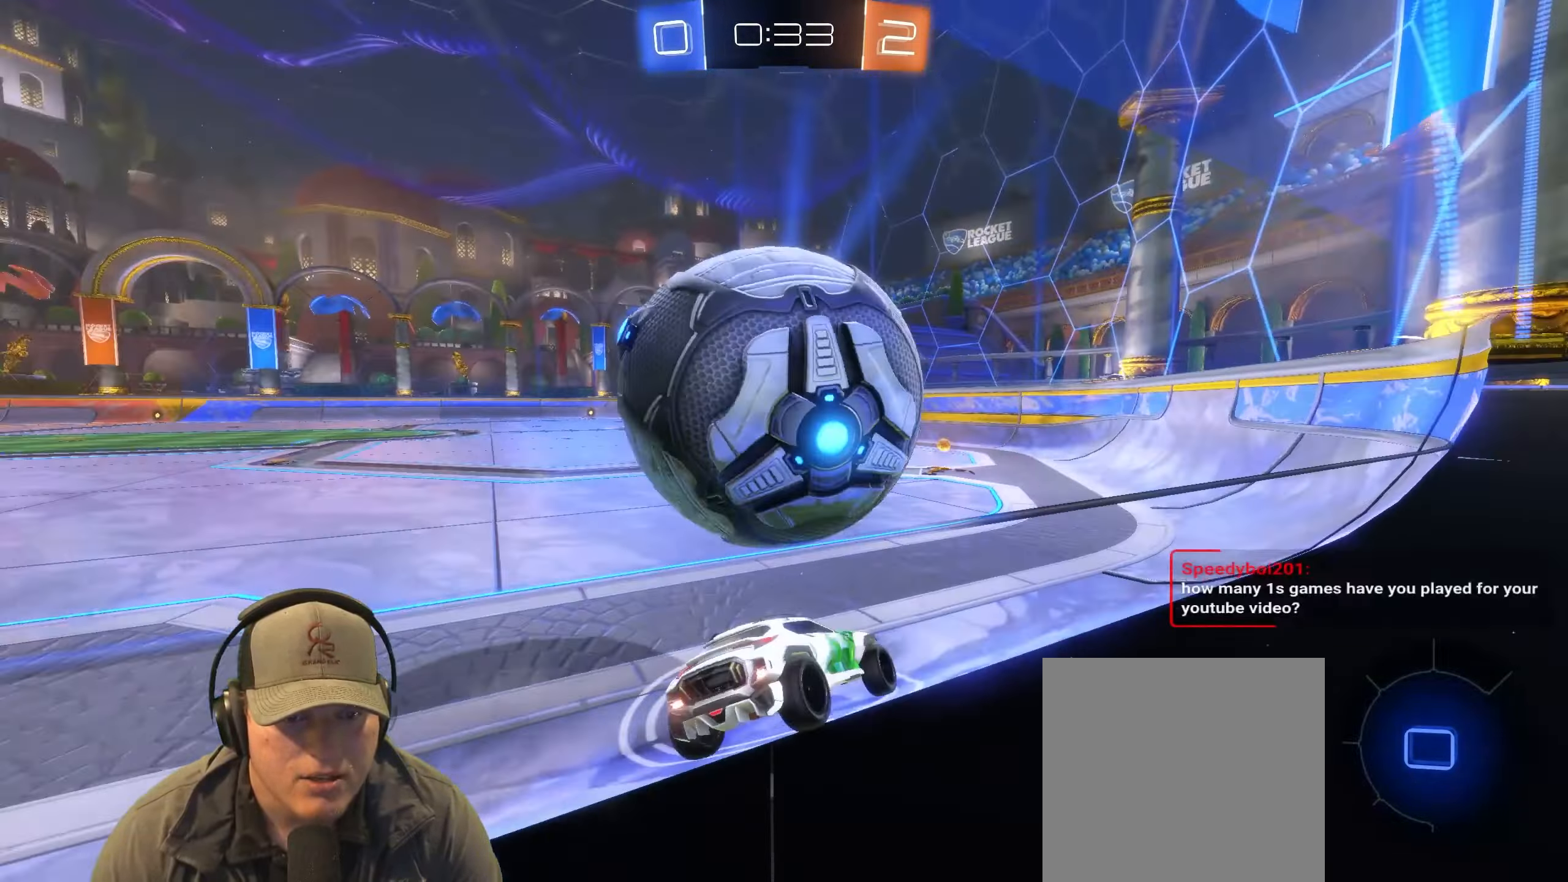
{"buttons": ["R2"], "left_stick": "left", "right_stick": "center", "events": [[50, "left_stick", "right"], [150, "left_stick", "center"], [450, "left_stick", "left"]]}
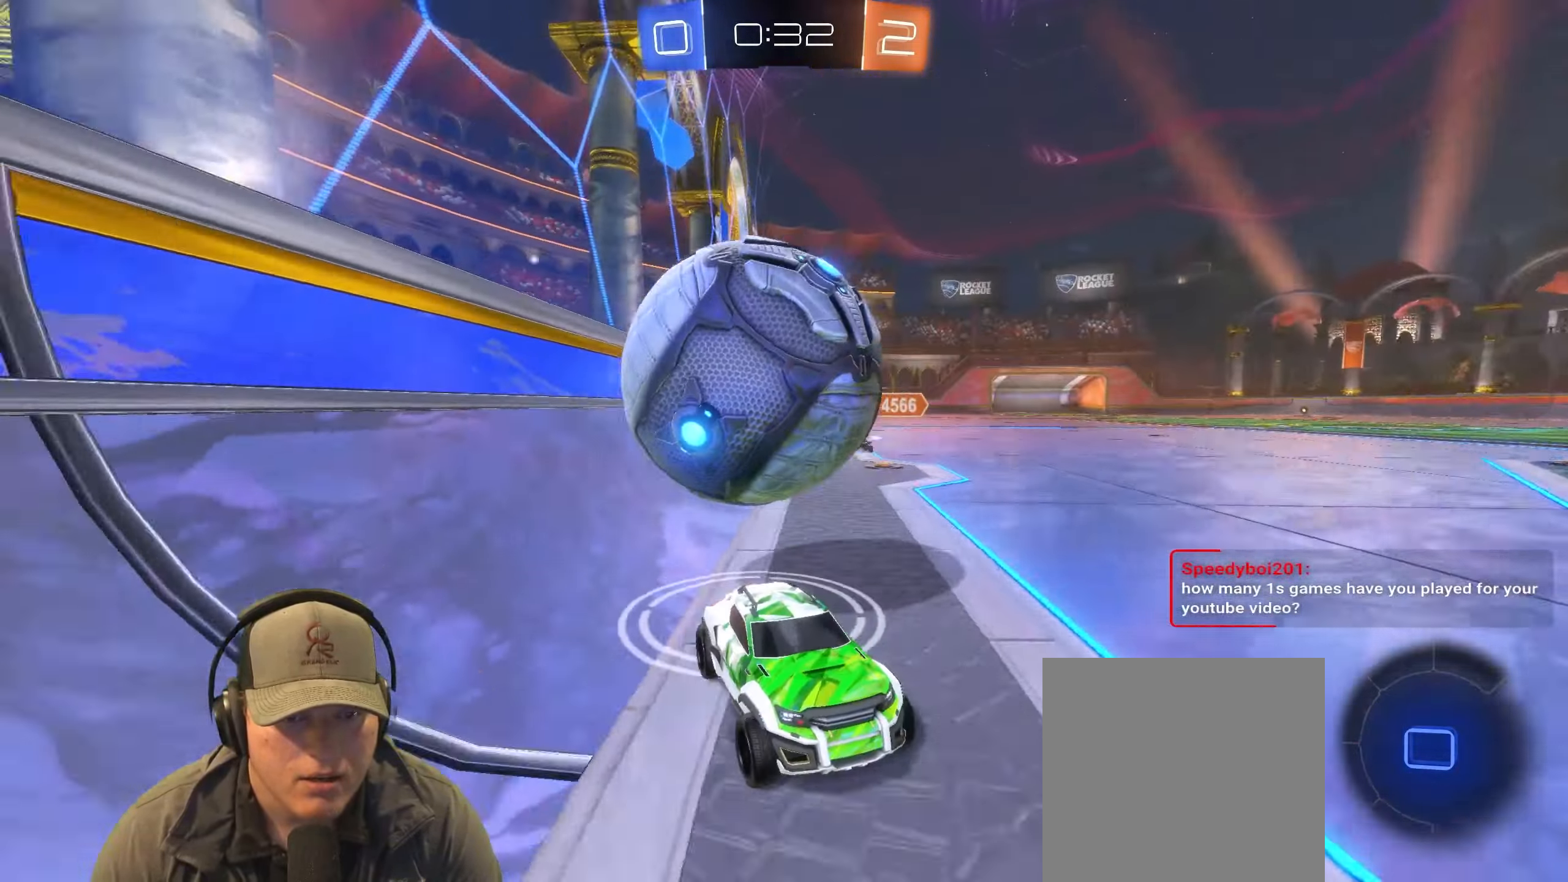
{"buttons": ["R2"], "left_stick": "center", "right_stick": "center", "events": [[133, "left_stick", "center"]]}
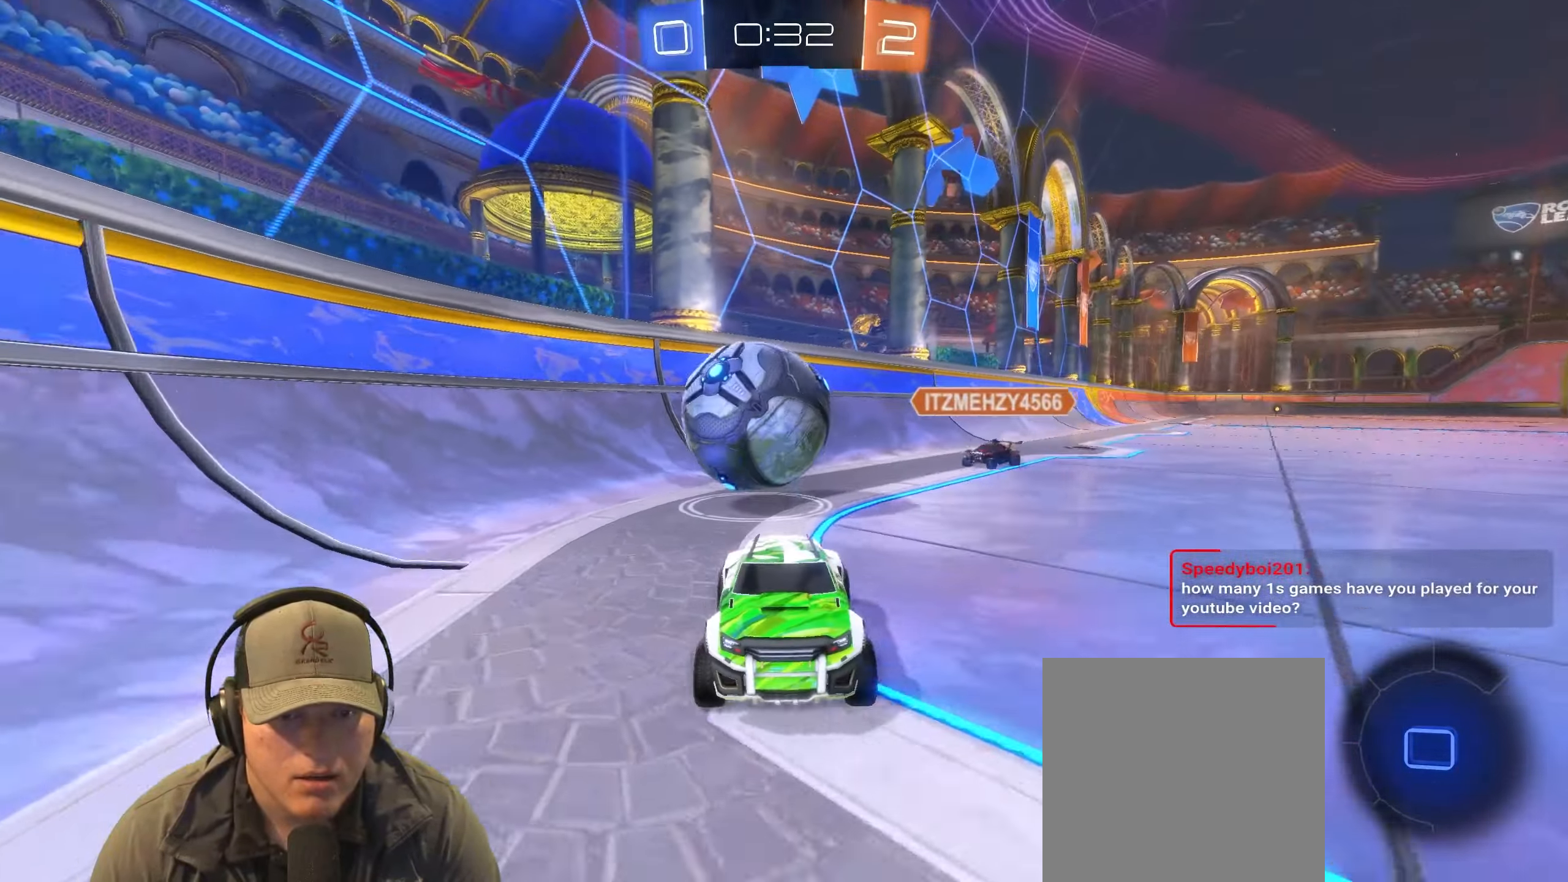
{"buttons": ["R2"], "left_stick": "up-right", "right_stick": "center", "events": [[67, "left_stick", "left"], [217, "left_stick", "center"], [367, "left_stick", "up-right"]]}
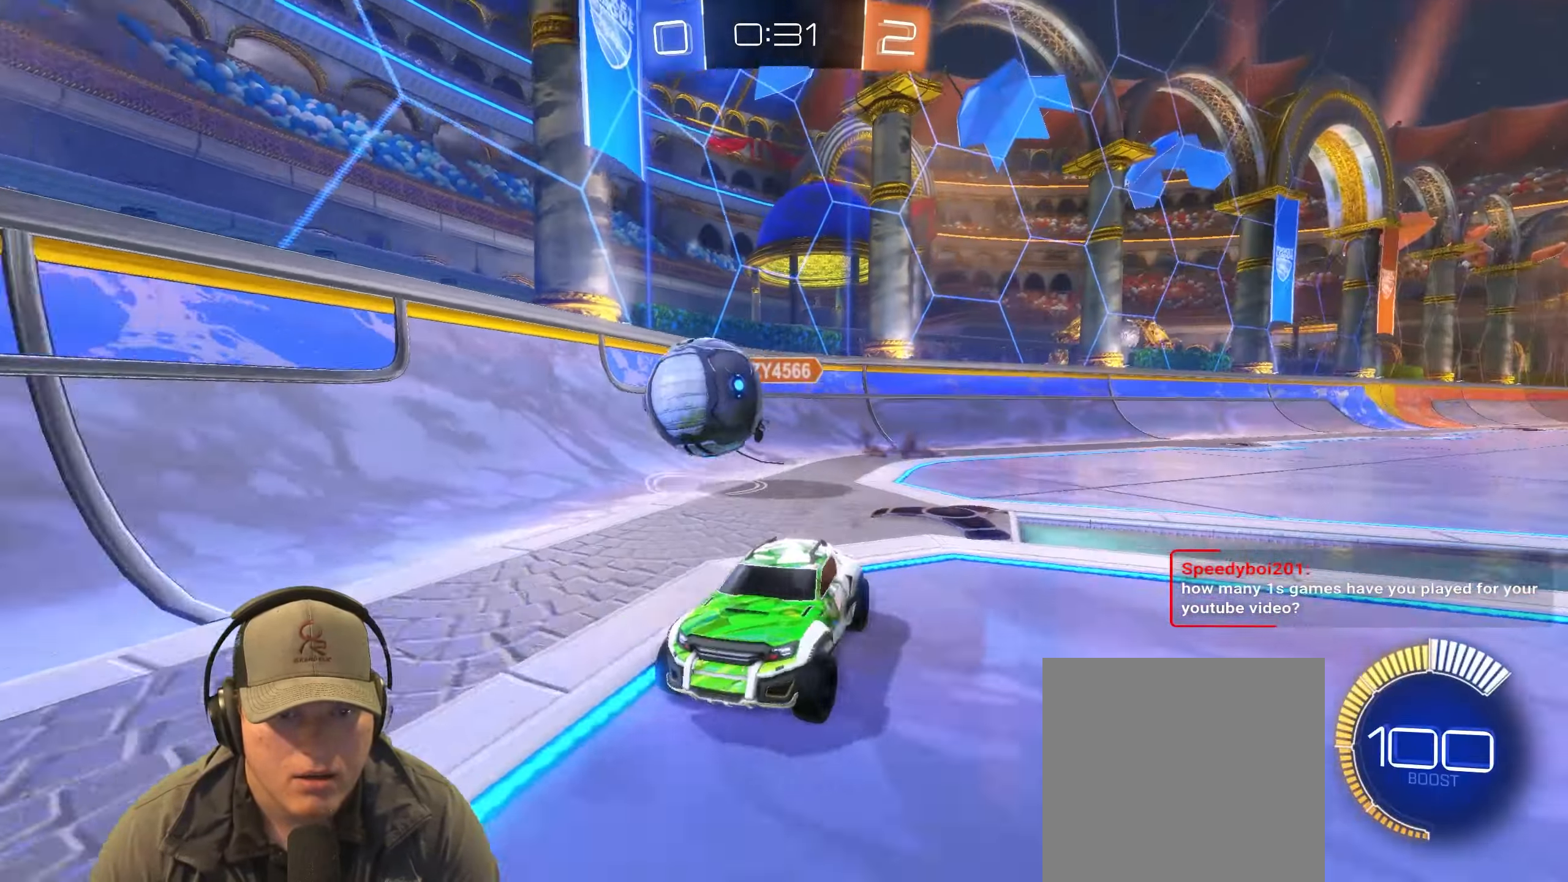
{"buttons": ["R1", "R2"], "left_stick": "center", "right_stick": "center", "events": [[233, "left_stick", "left"], [367, "left_stick", "center"], [500, "R1", "down"]]}
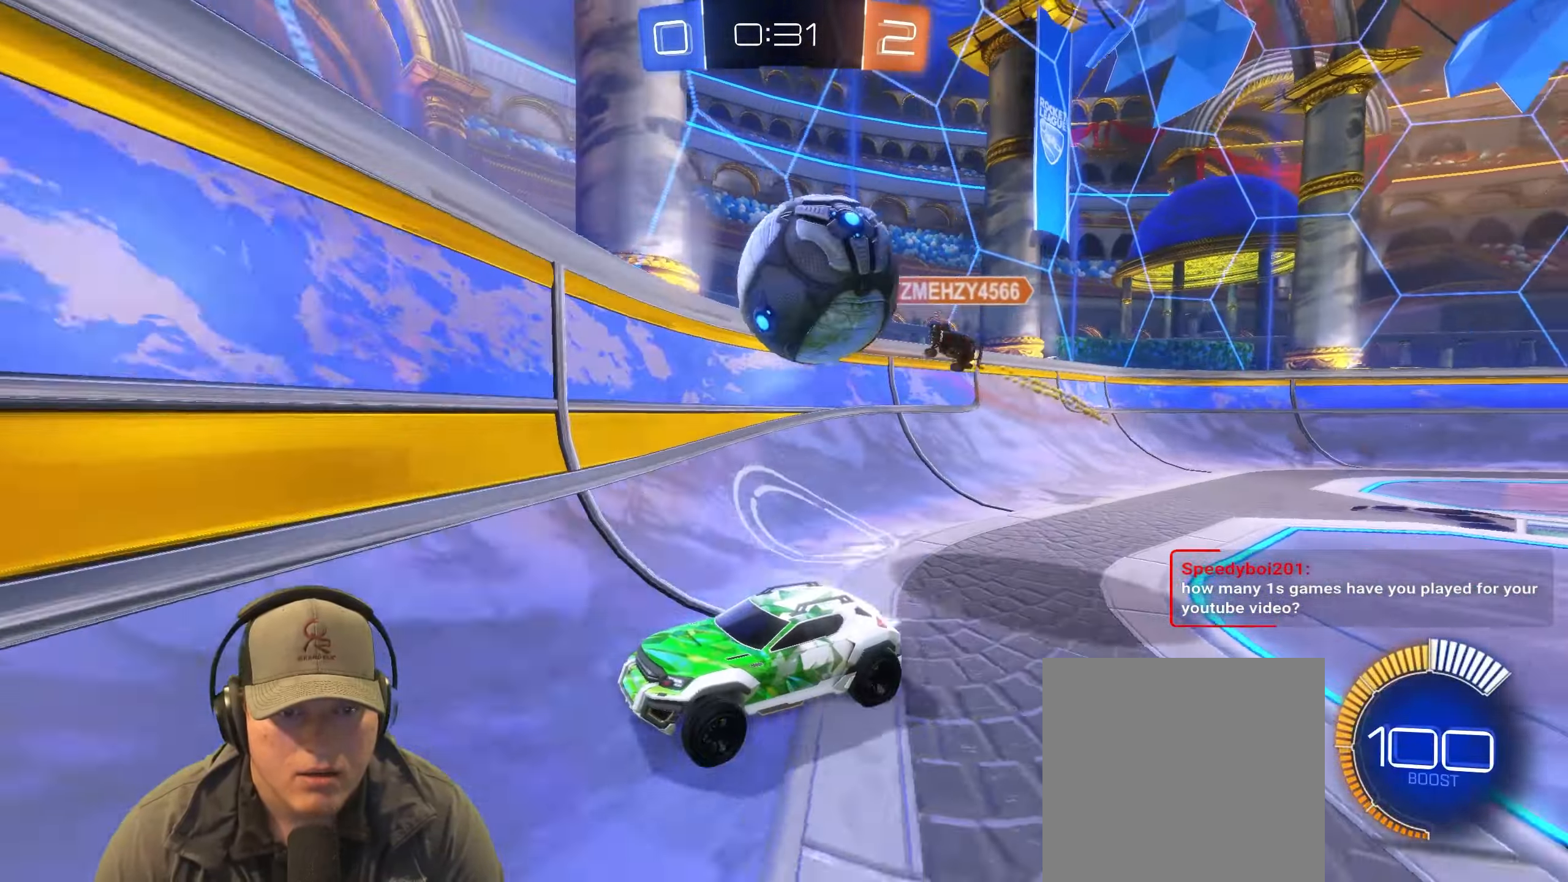
{"buttons": ["R2"], "left_stick": "center", "right_stick": "center", "events": [[150, "R1", "up"], [150, "left_stick", "left"], [217, "L2", "down"], [383, "L2", "up"], [483, "left_stick", "center"]]}
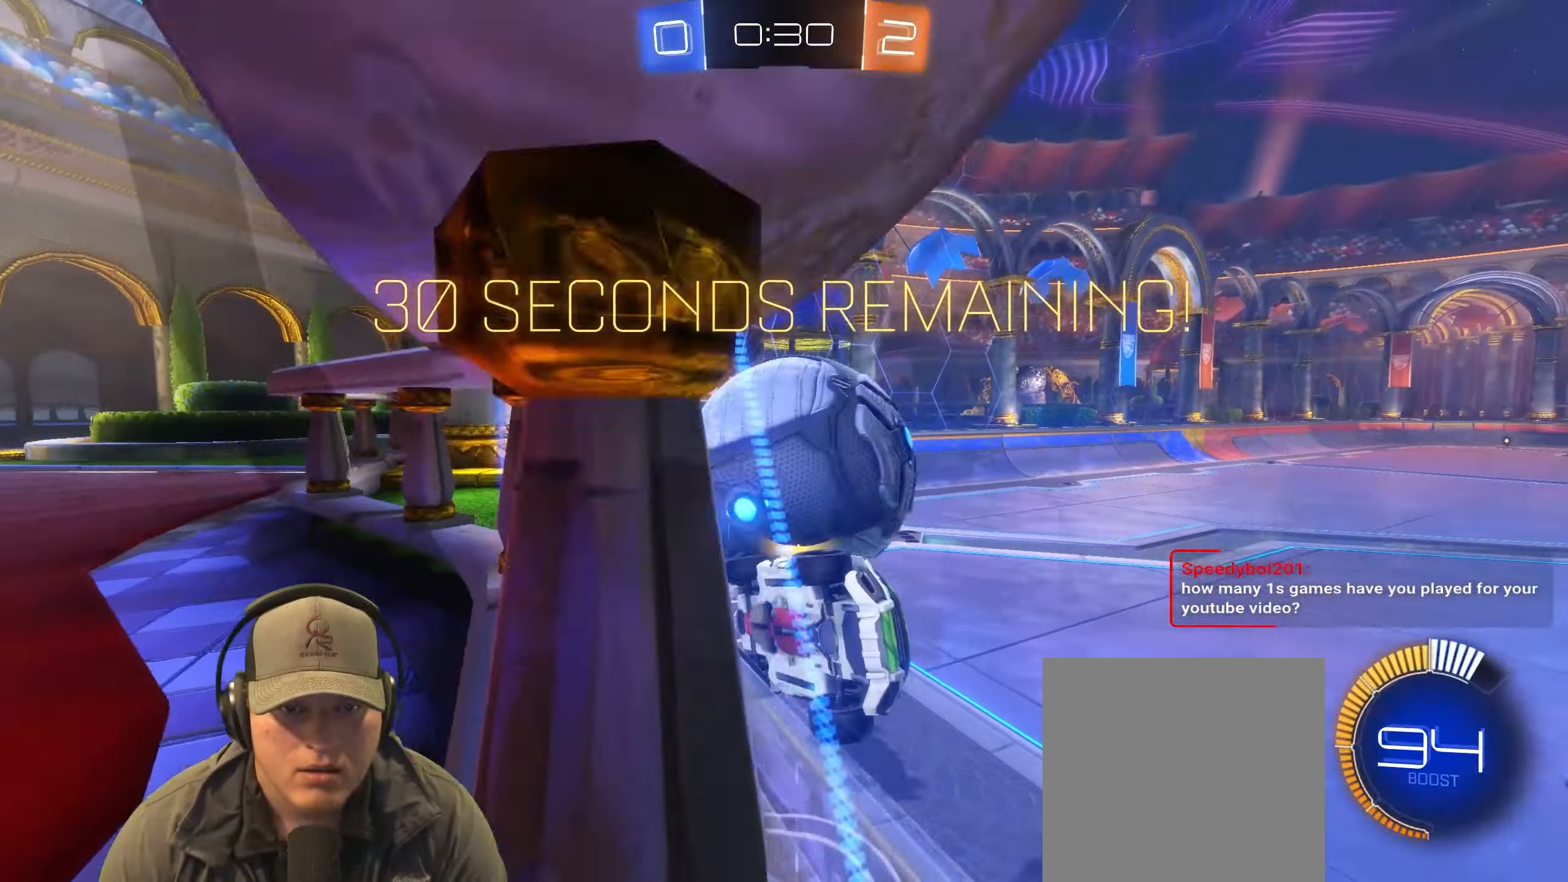
{"buttons": [], "left_stick": "down", "right_stick": "center", "events": [[17, "R2", "up"], [133, "L2", "down"], [167, "left_stick", "down-left"], [183, "R2", "down"], [283, "CROSS", "down"], [300, "L2", "up"], [300, "left_stick", "down-right"], [350, "left_stick", "down"], [400, "CROSS", "up"], [450, "R2", "up"]]}
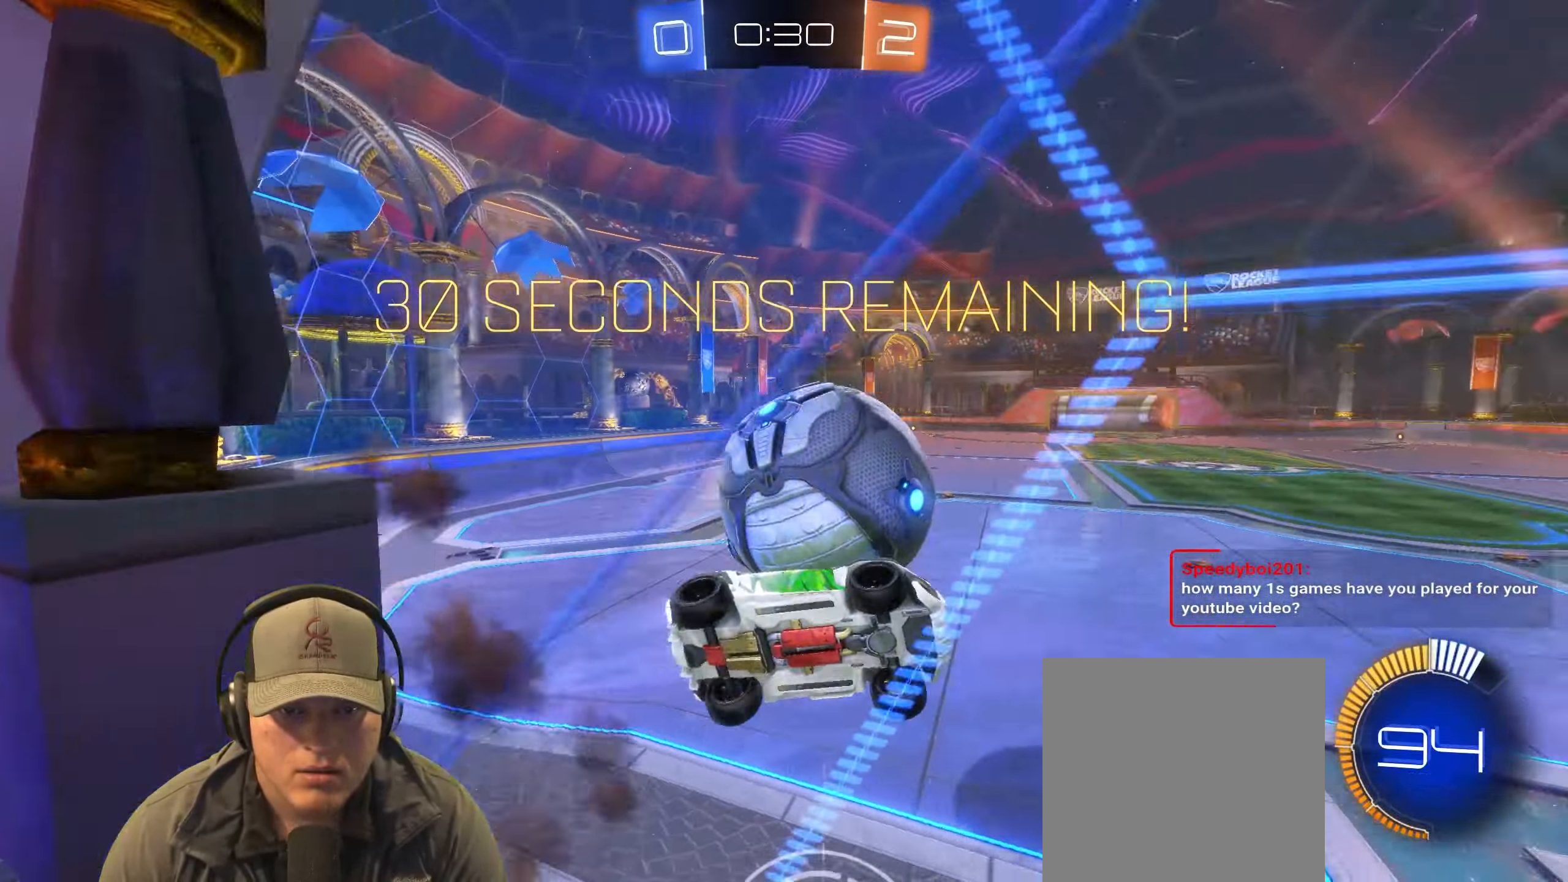
{"buttons": ["R1"], "left_stick": "center", "right_stick": "center", "events": [[100, "R1", "down"], [150, "R2", "down"], [200, "left_stick", "up"], [283, "R2", "up"], [500, "left_stick", "center"]]}
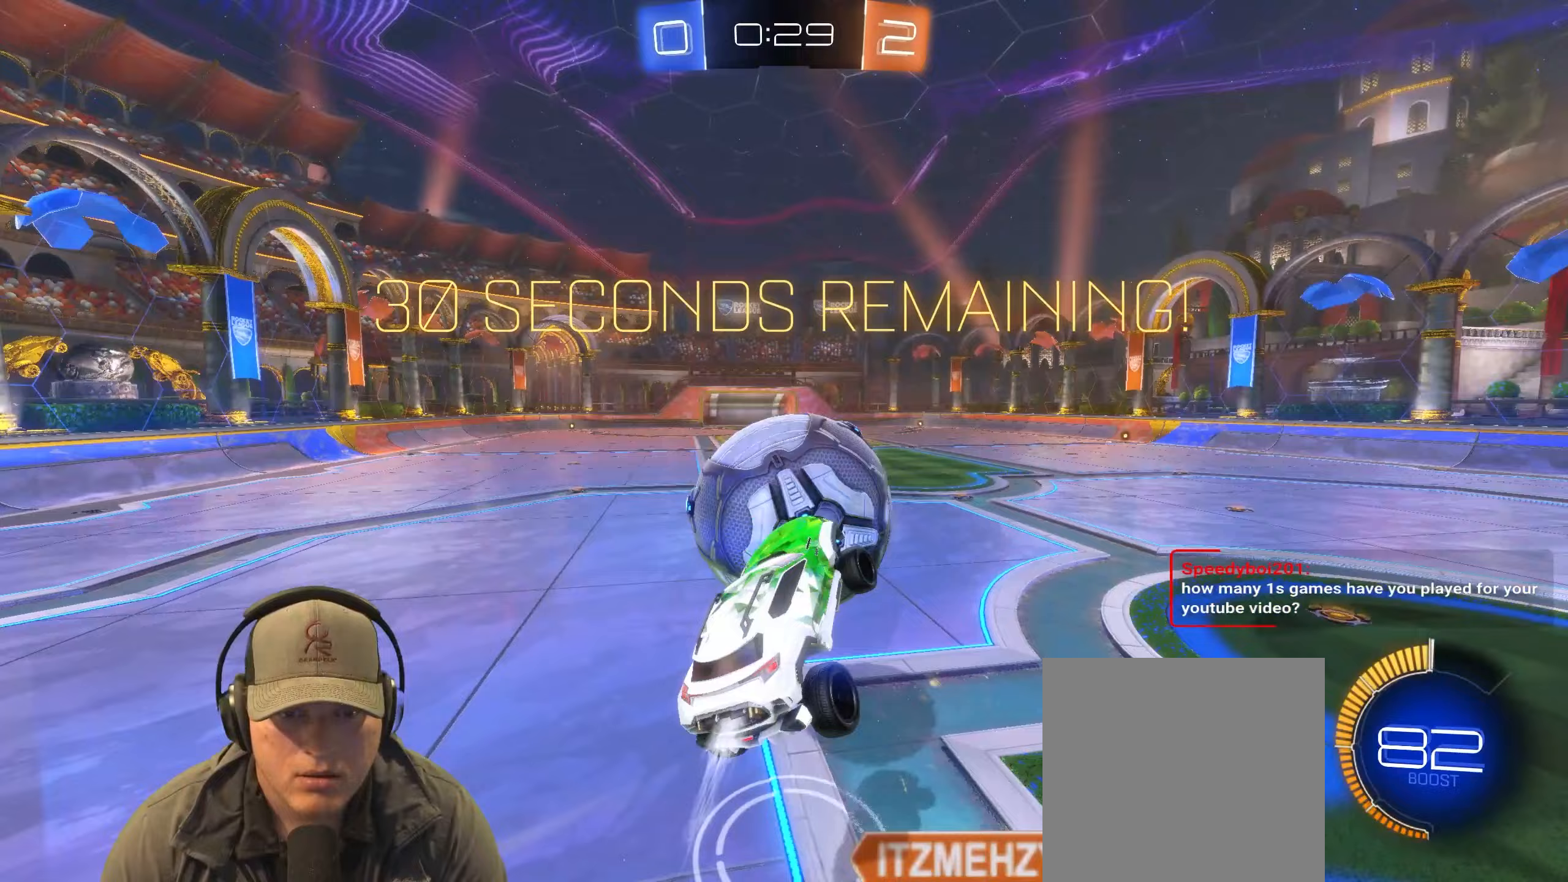
{"buttons": ["L1", "R1"], "left_stick": "down", "right_stick": "center", "events": [[167, "left_stick", "up-left"], [250, "CROSS", "down"], [250, "L1", "down"], [367, "left_stick", "down"], [417, "CROSS", "up"]]}
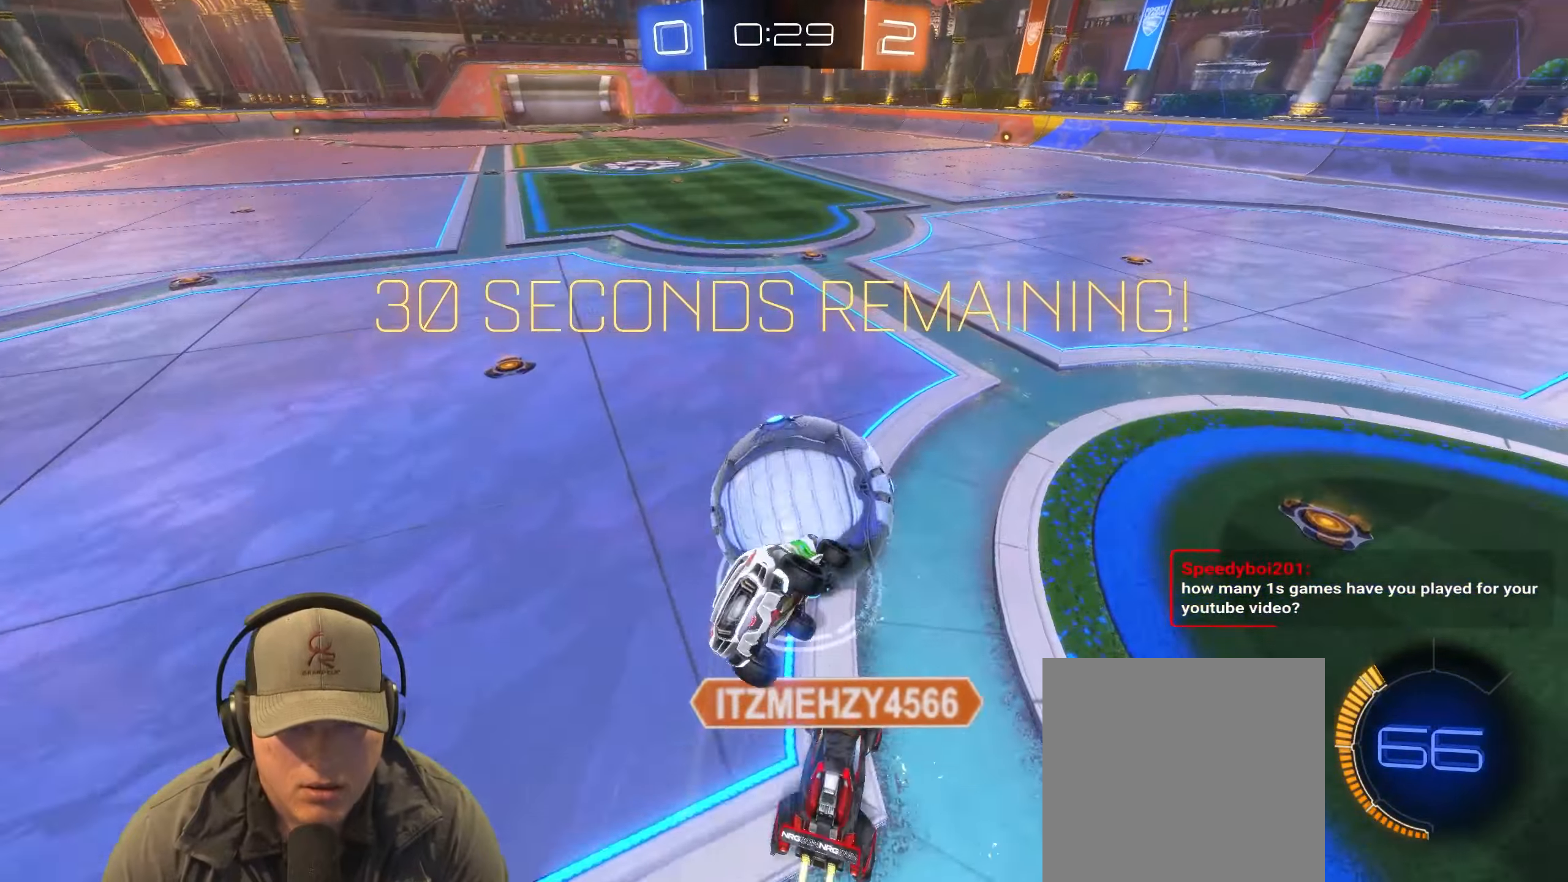
{"buttons": ["L1", "R1"], "left_stick": "down-left", "right_stick": "center", "events": [[167, "left_stick", "down-left"]]}
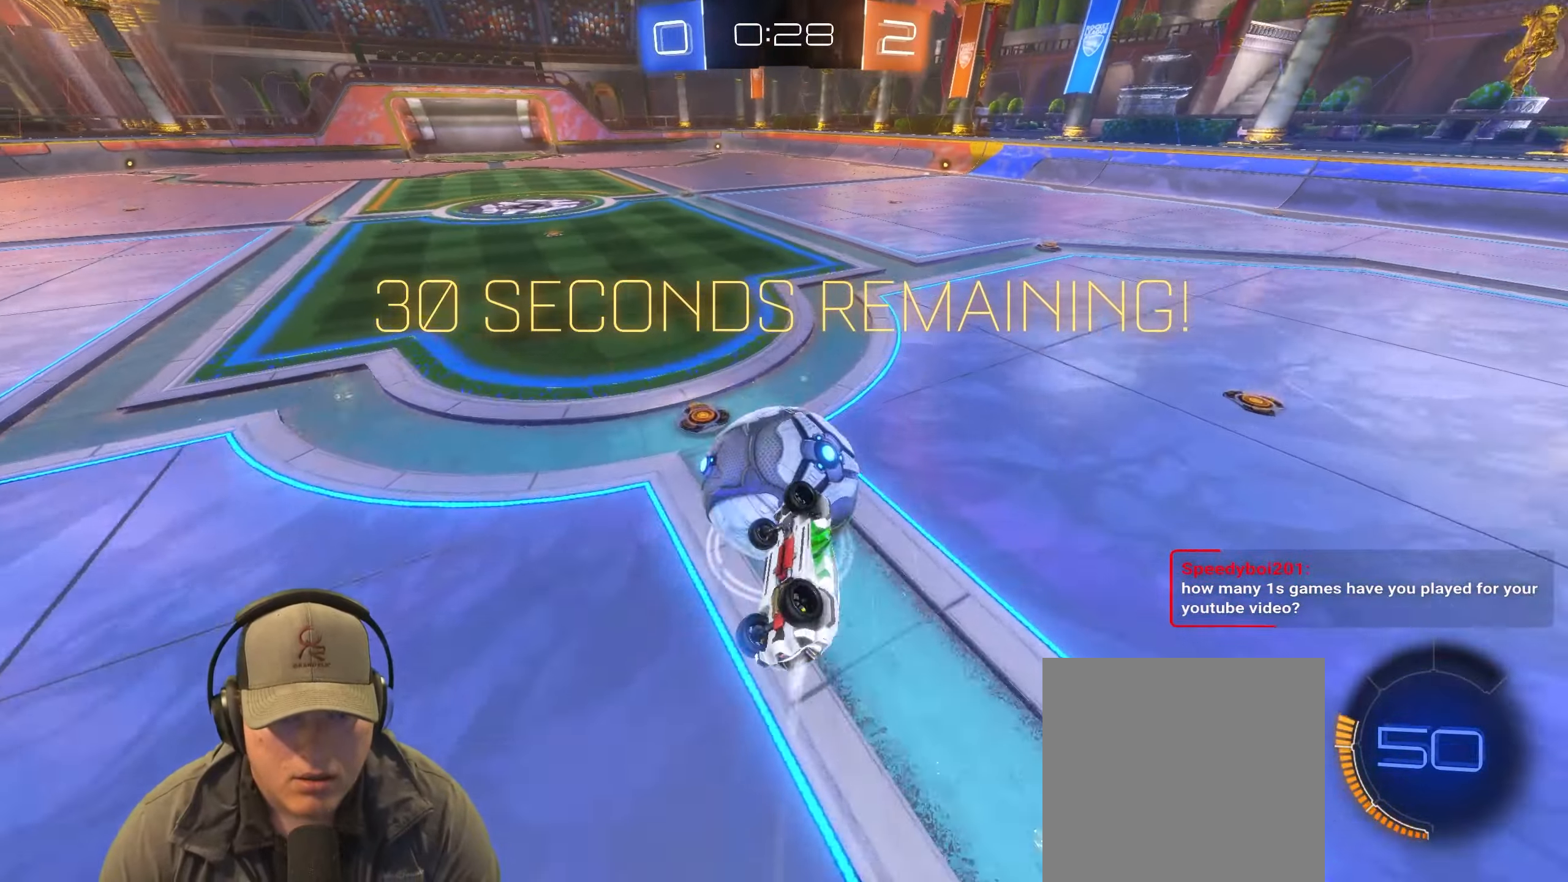
{"buttons": [], "left_stick": "up-right", "right_stick": "center", "events": [[167, "R1", "up"], [183, "left_stick", "down"], [233, "L1", "up"], [367, "left_stick", "right"], [417, "left_stick", "up-right"]]}
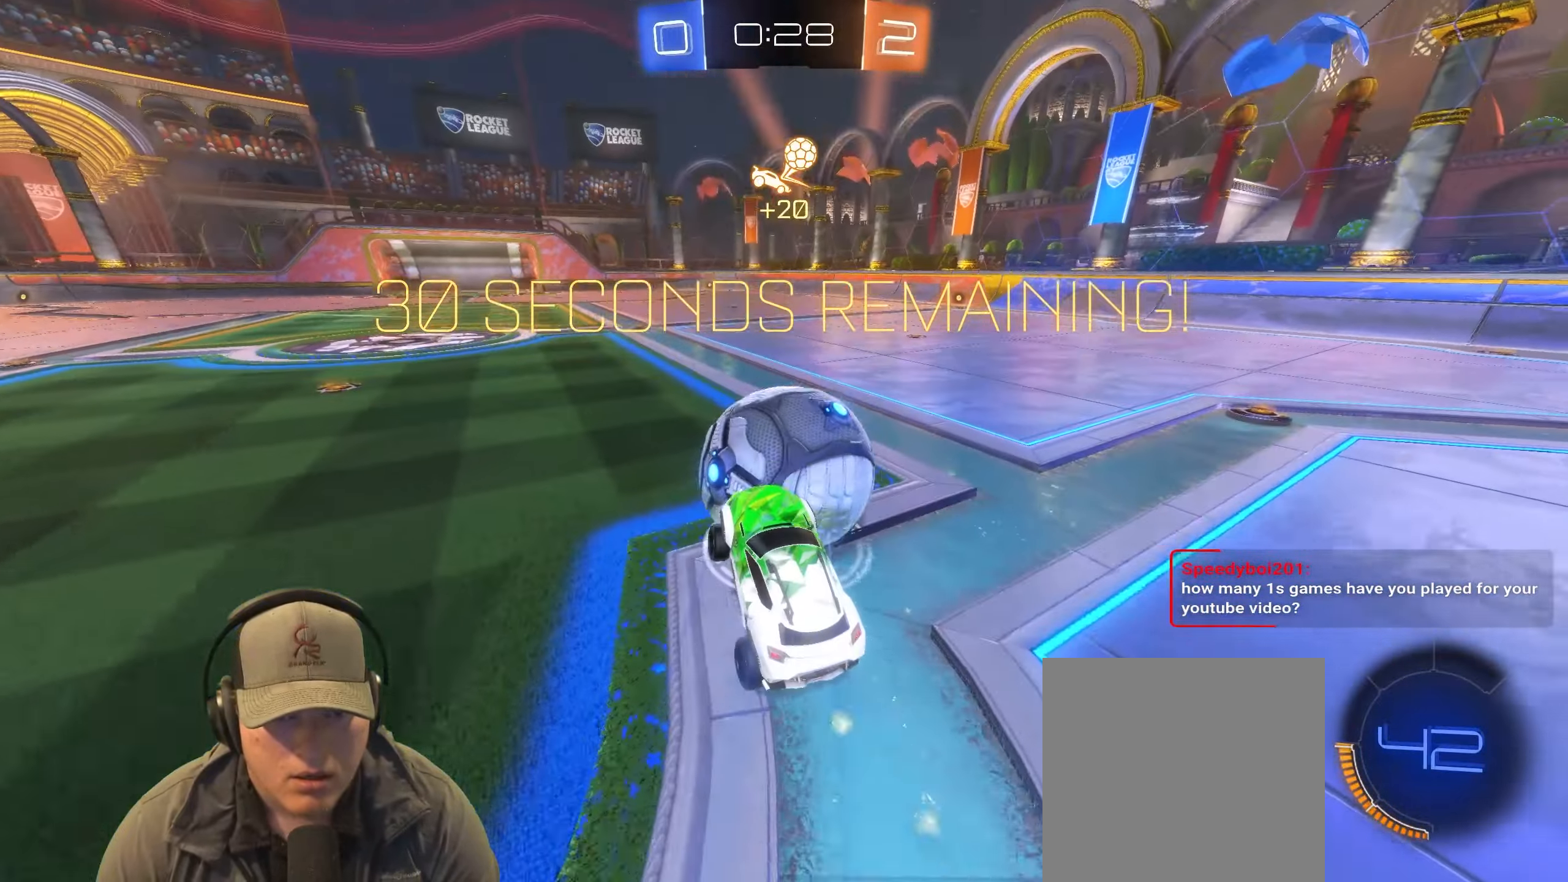
{"buttons": ["R1", "R2"], "left_stick": "center", "right_stick": "center", "events": [[183, "left_stick", "center"], [267, "R2", "down"], [267, "left_stick", "right"], [383, "R1", "down"], [433, "left_stick", "center"]]}
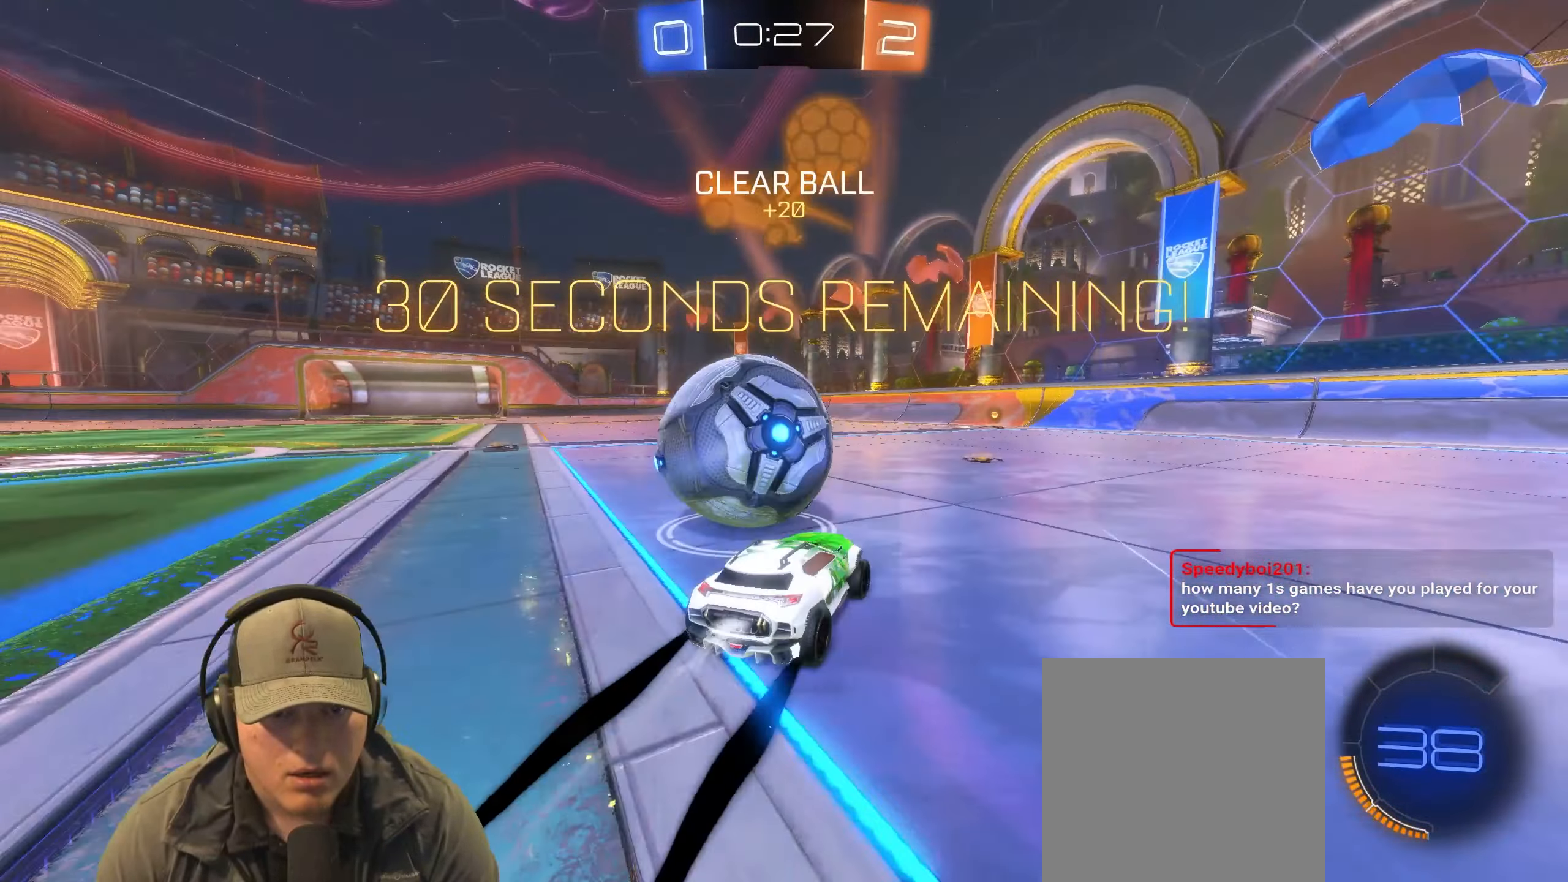
{"buttons": ["R1", "R2"], "left_stick": "center", "right_stick": "center", "events": [[283, "left_stick", "left"], [483, "left_stick", "center"]]}
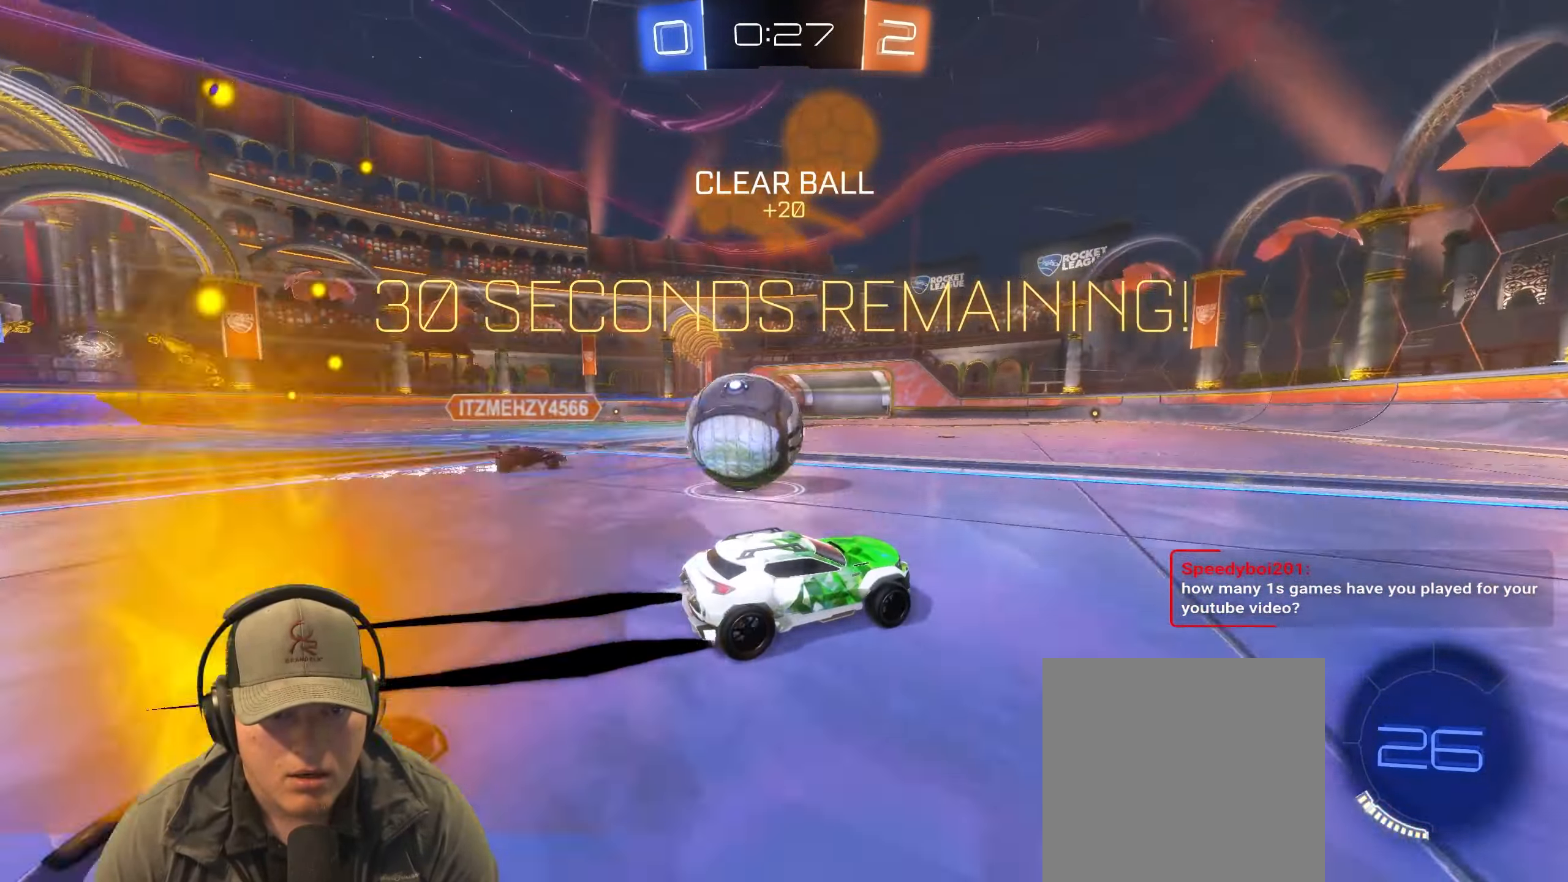
{"buttons": ["R2"], "left_stick": "right", "right_stick": "center", "events": [[50, "left_stick", "left"], [200, "left_stick", "center"], [250, "left_stick", "right"], [317, "R1", "up"], [317, "left_stick", "center"], [433, "left_stick", "right"]]}